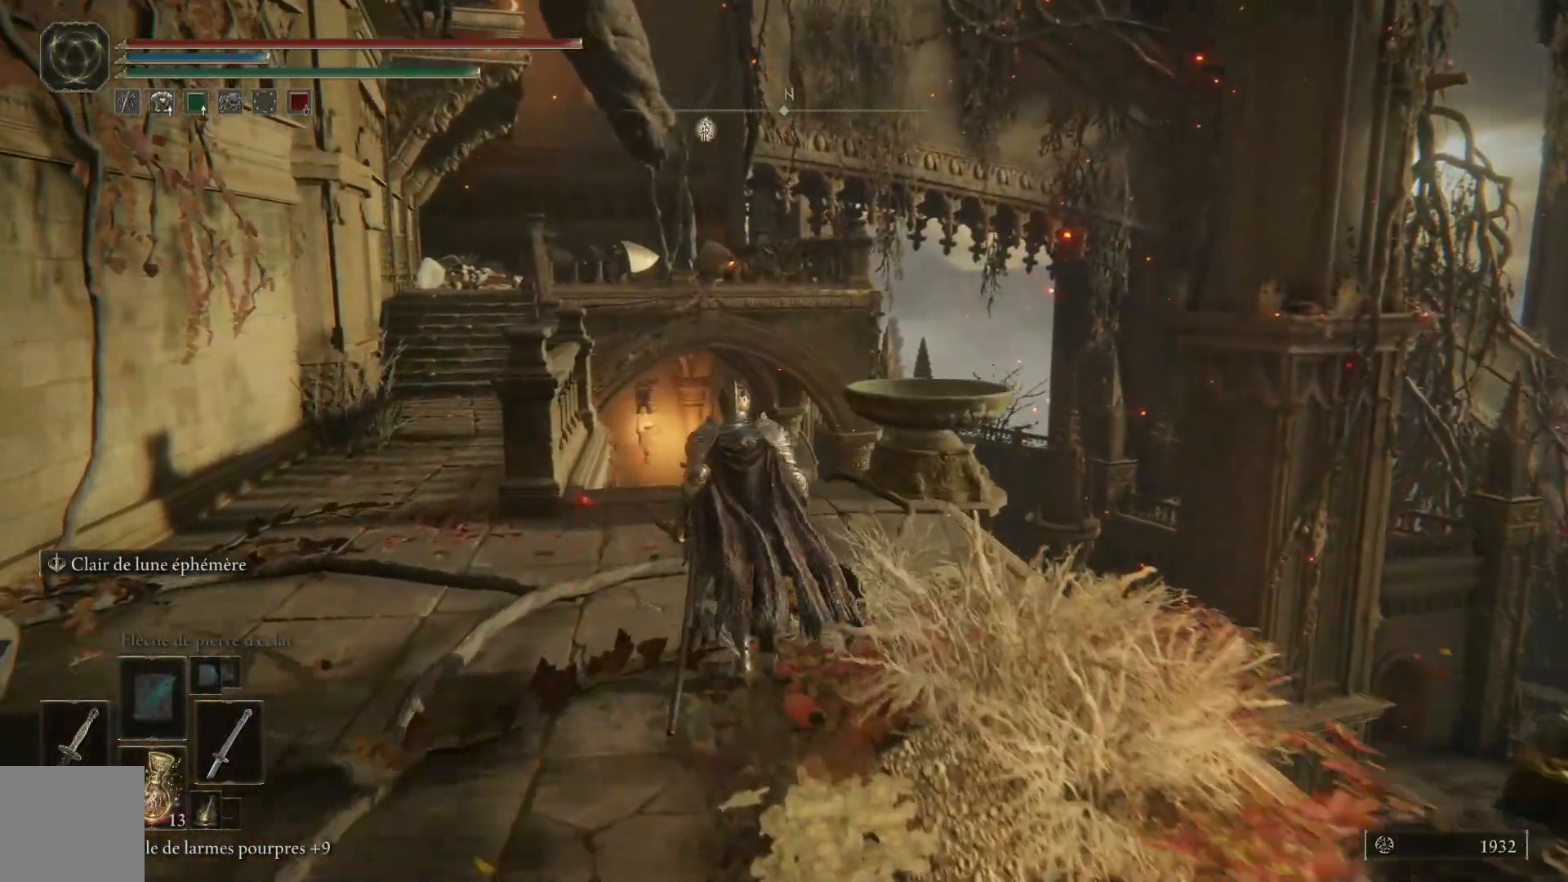
Gameplay with a controller (Xbox layout); each line is a JSON object with the inputs held at the frame after it. "events" lists button and stick changes between this image and that frame as [ms after this image, input, new state], when the widget could be followed in between.
{"buttons": [], "left_stick": "up", "right_stick": "down", "events": [[17, "right_stick", "down"]]}
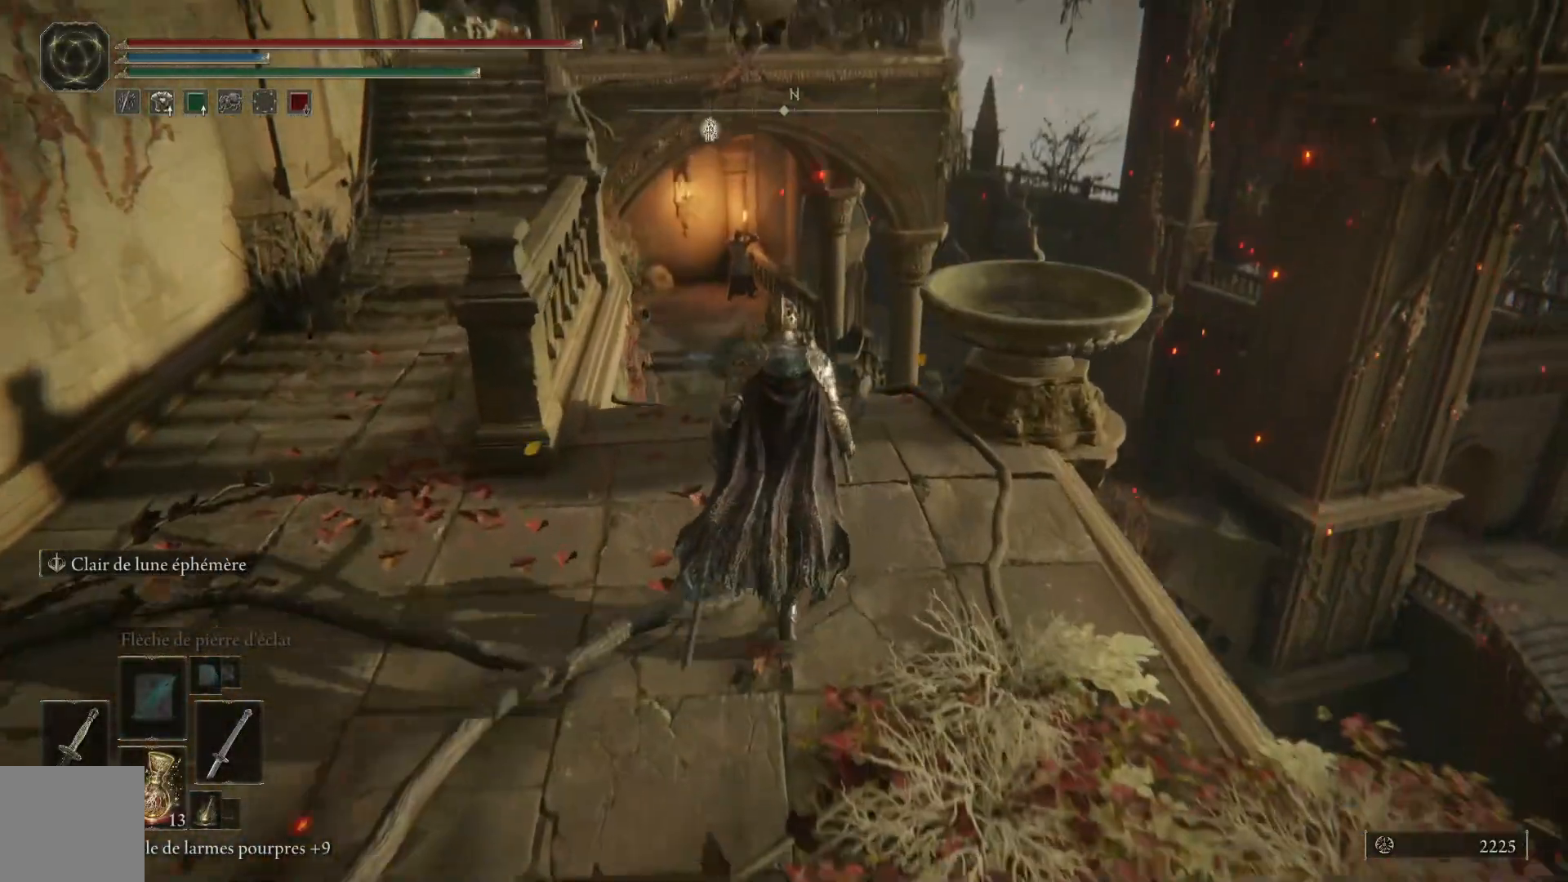
{"buttons": [], "left_stick": "up", "right_stick": "down", "events": []}
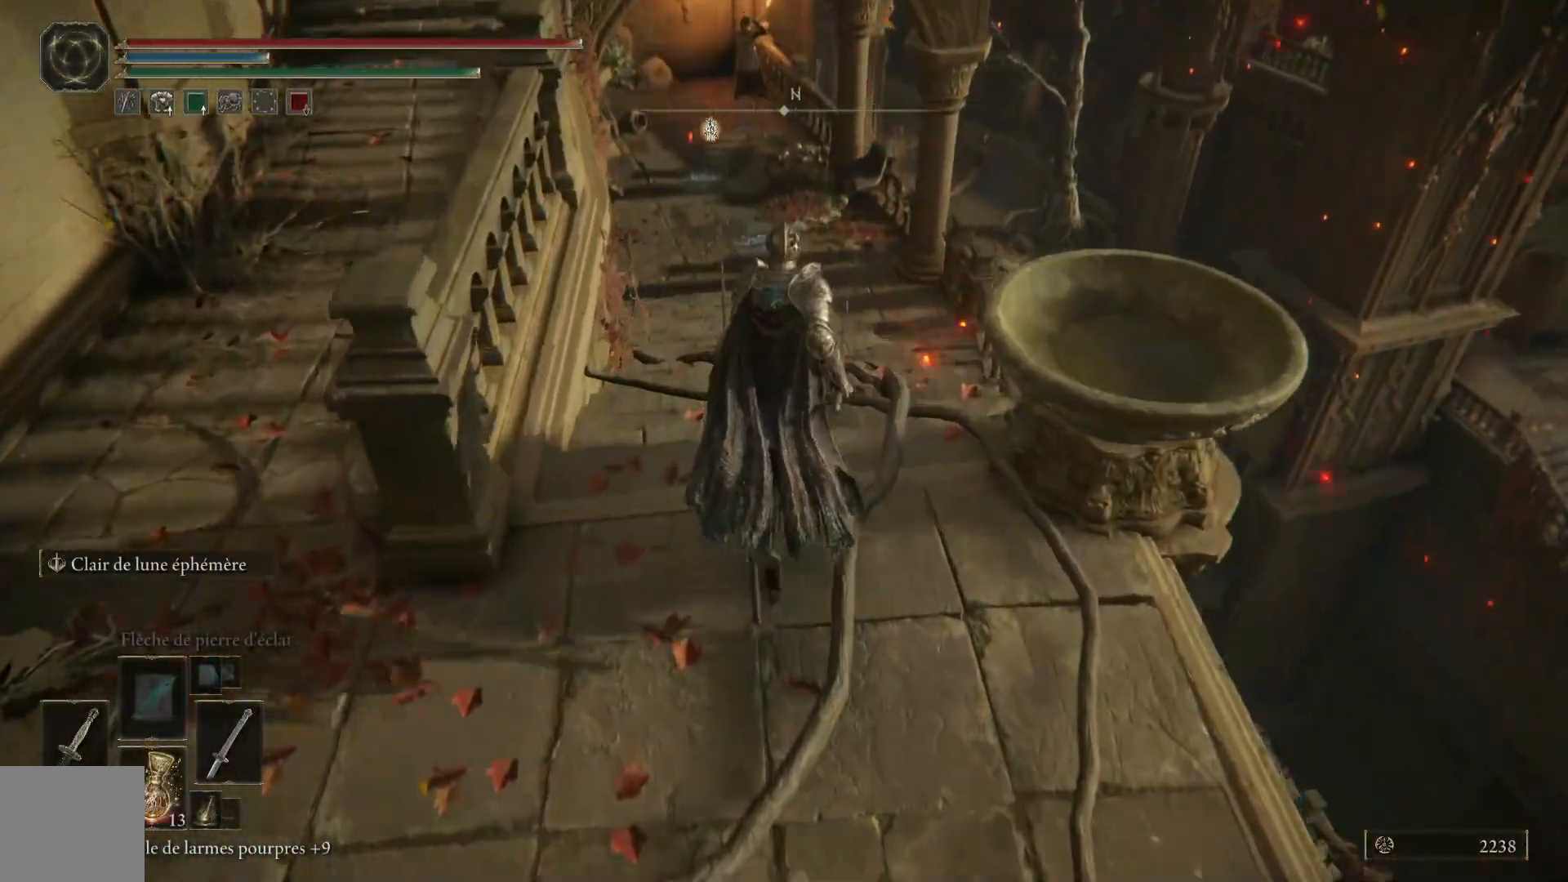
{"buttons": ["B"], "left_stick": "up", "right_stick": "center", "events": [[33, "right_stick", "center"], [267, "B", "down"]]}
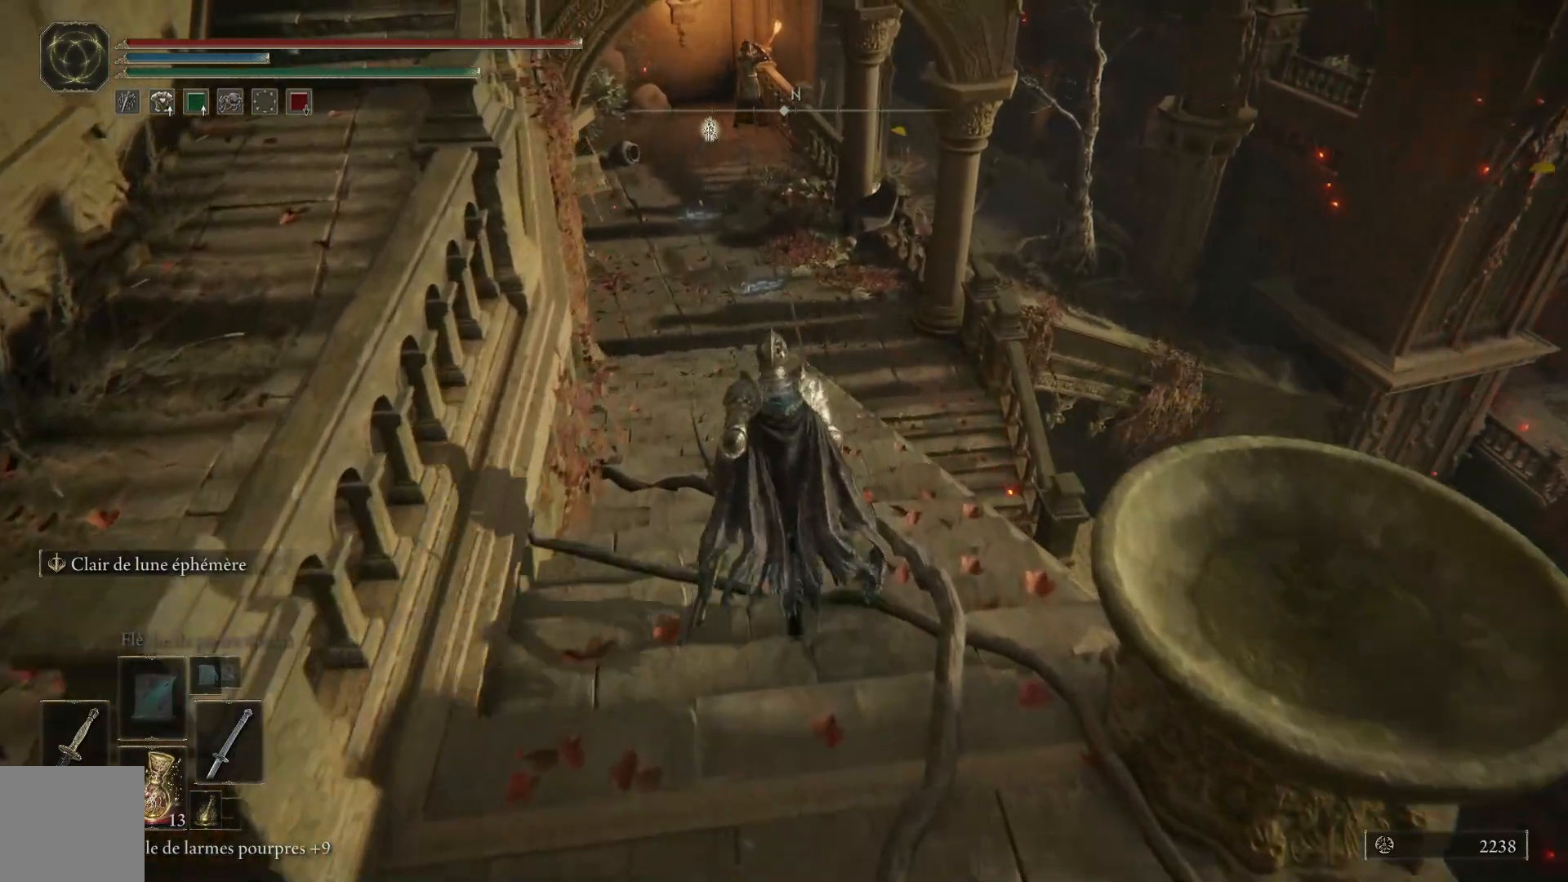
{"buttons": ["B"], "left_stick": "up", "right_stick": "center", "events": []}
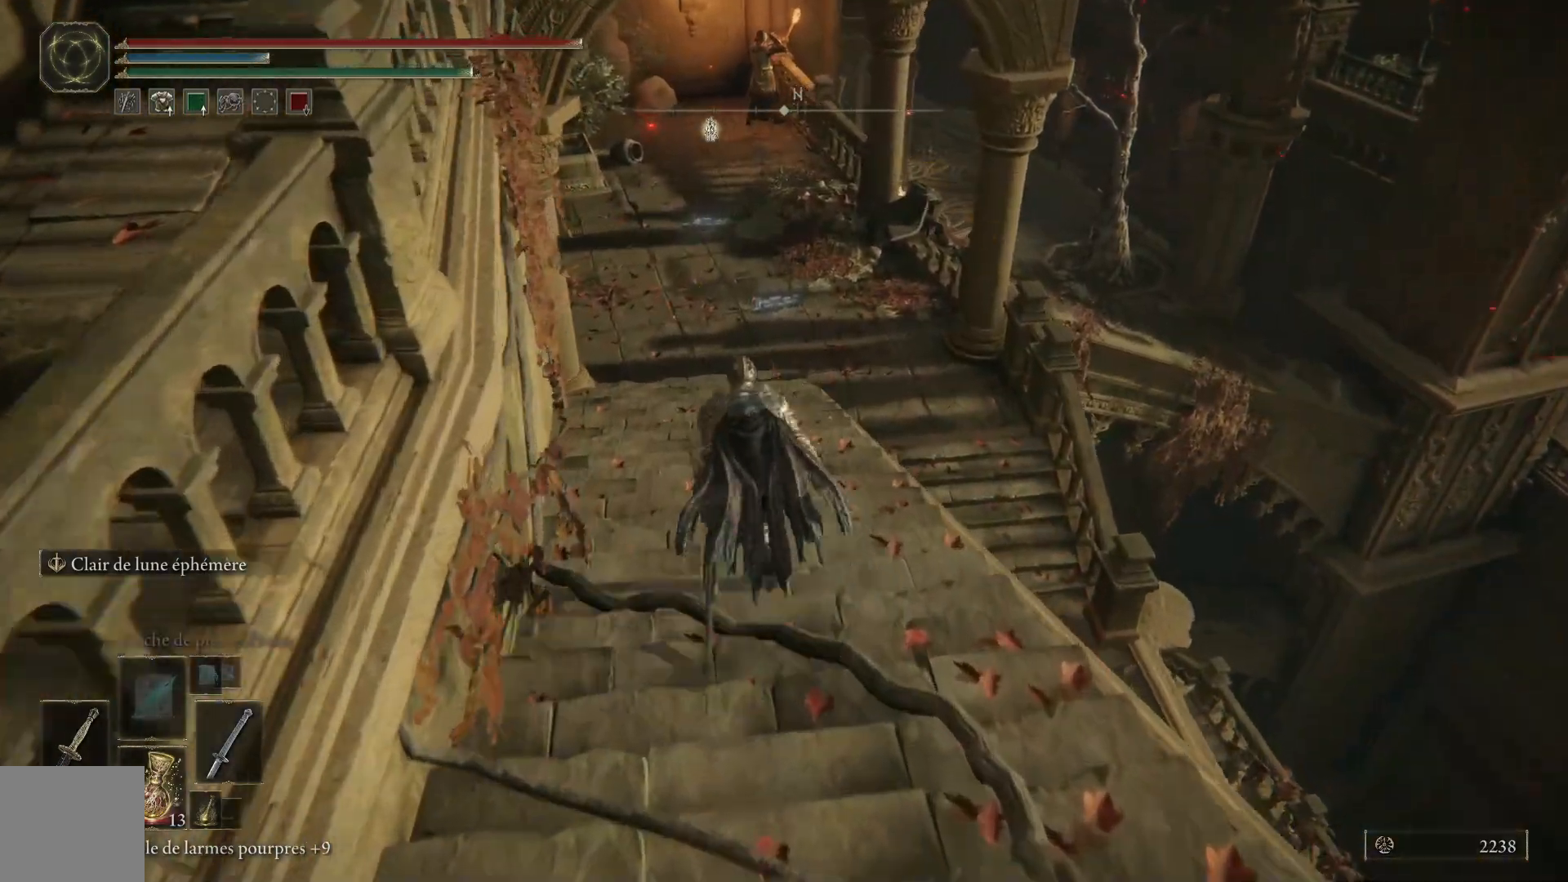
{"buttons": ["B"], "left_stick": "up", "right_stick": "center", "events": [[333, "A", "down"], [500, "A", "up"]]}
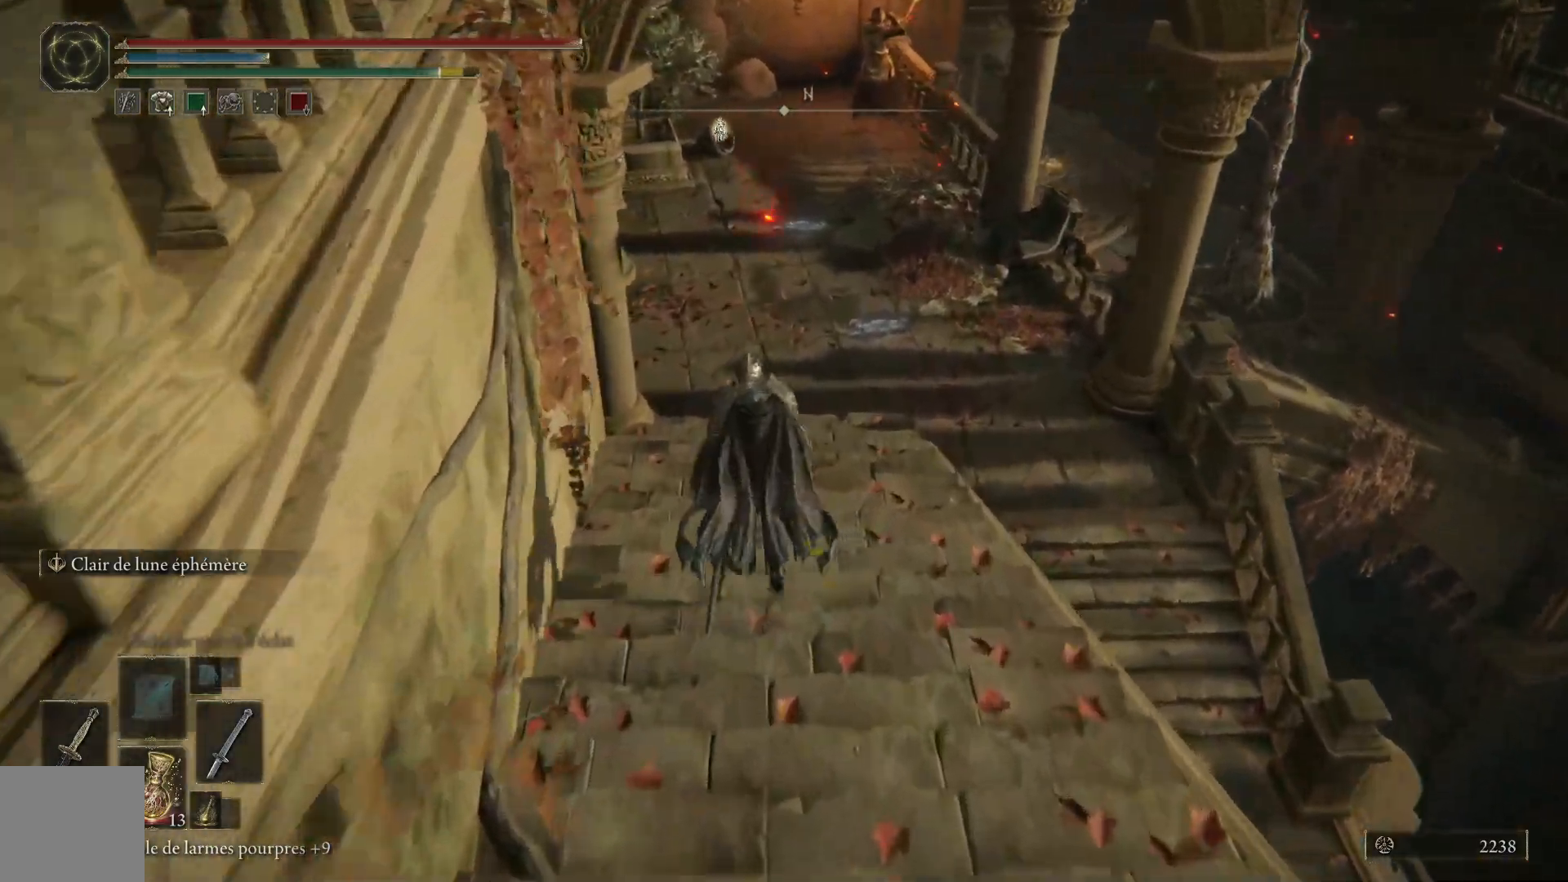
{"buttons": [], "left_stick": "up", "right_stick": "up-right", "events": [[83, "B", "up"], [333, "right_stick", "up-right"]]}
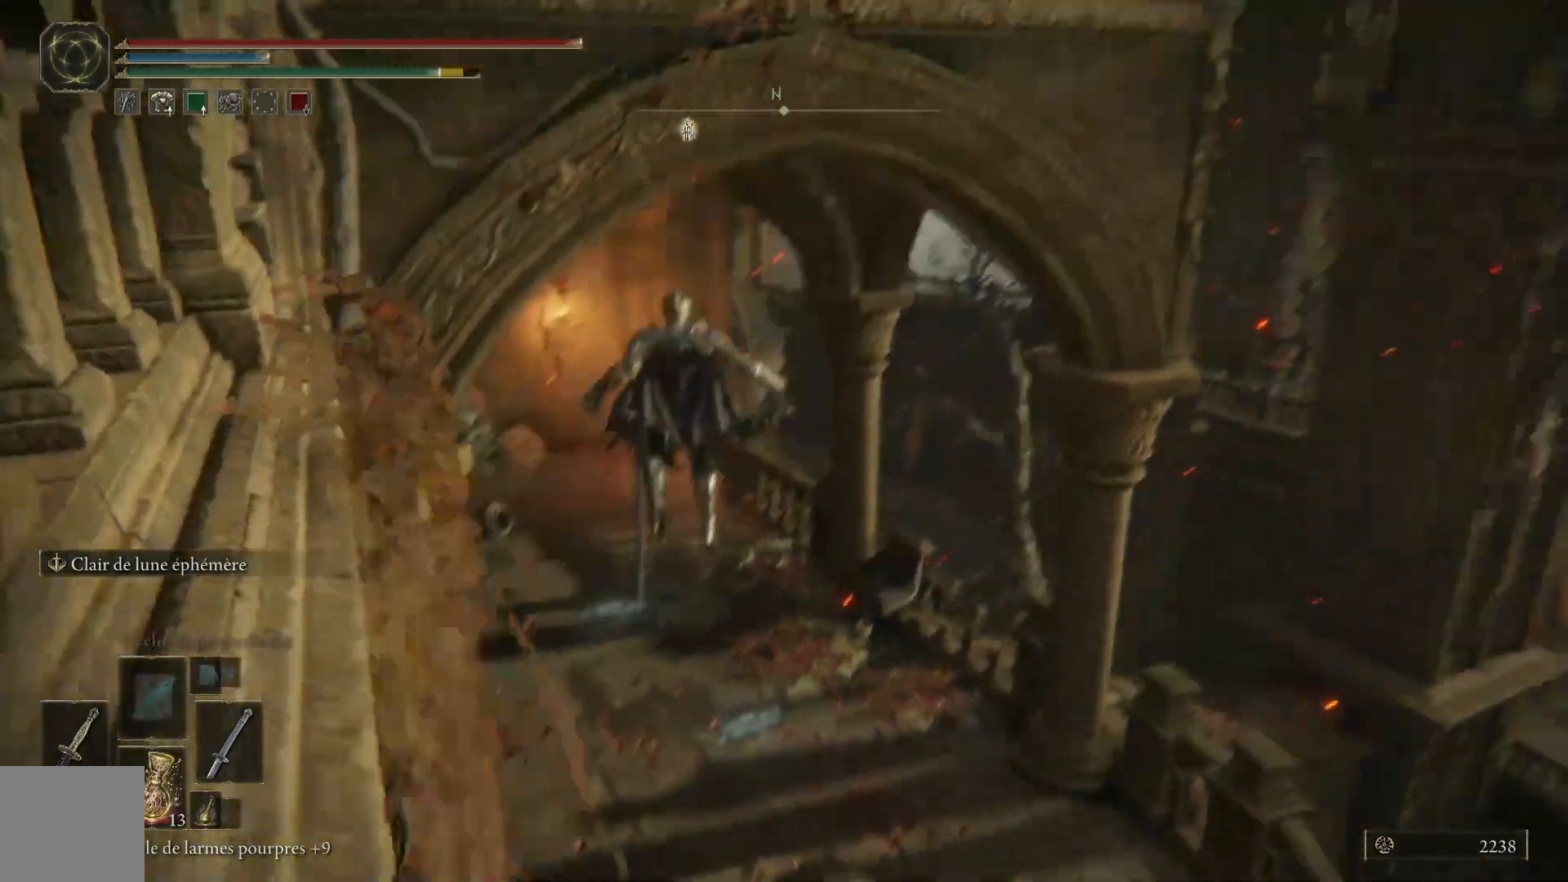
{"buttons": [], "left_stick": "up", "right_stick": "up-right", "events": [[167, "left_stick", "up-right"], [350, "left_stick", "up"]]}
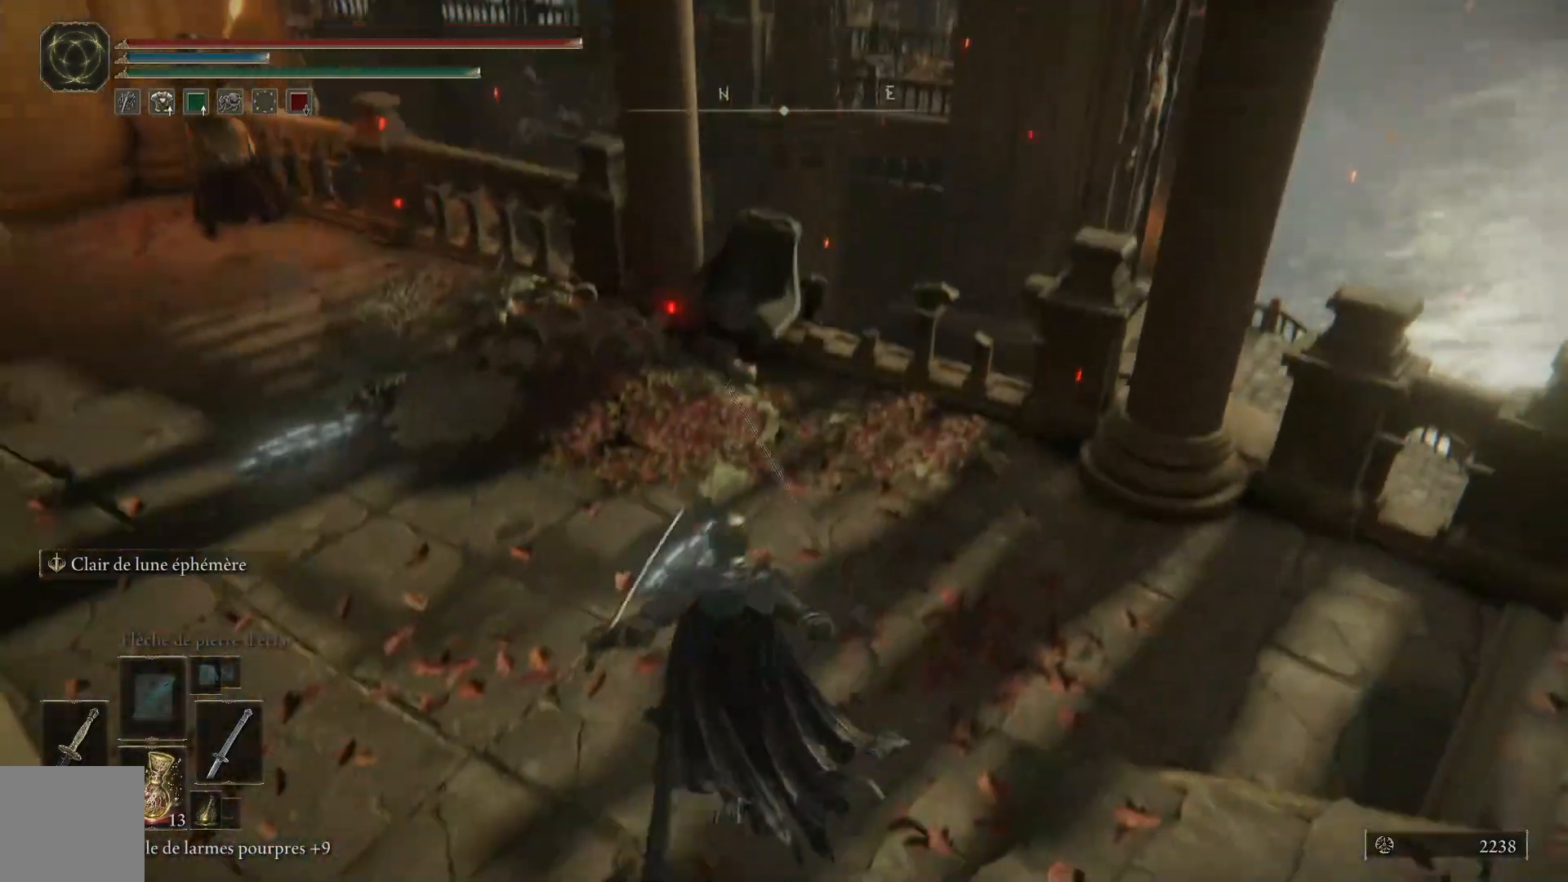
{"buttons": [], "left_stick": "up-left", "right_stick": "up-right", "events": [[100, "left_stick", "up-left"]]}
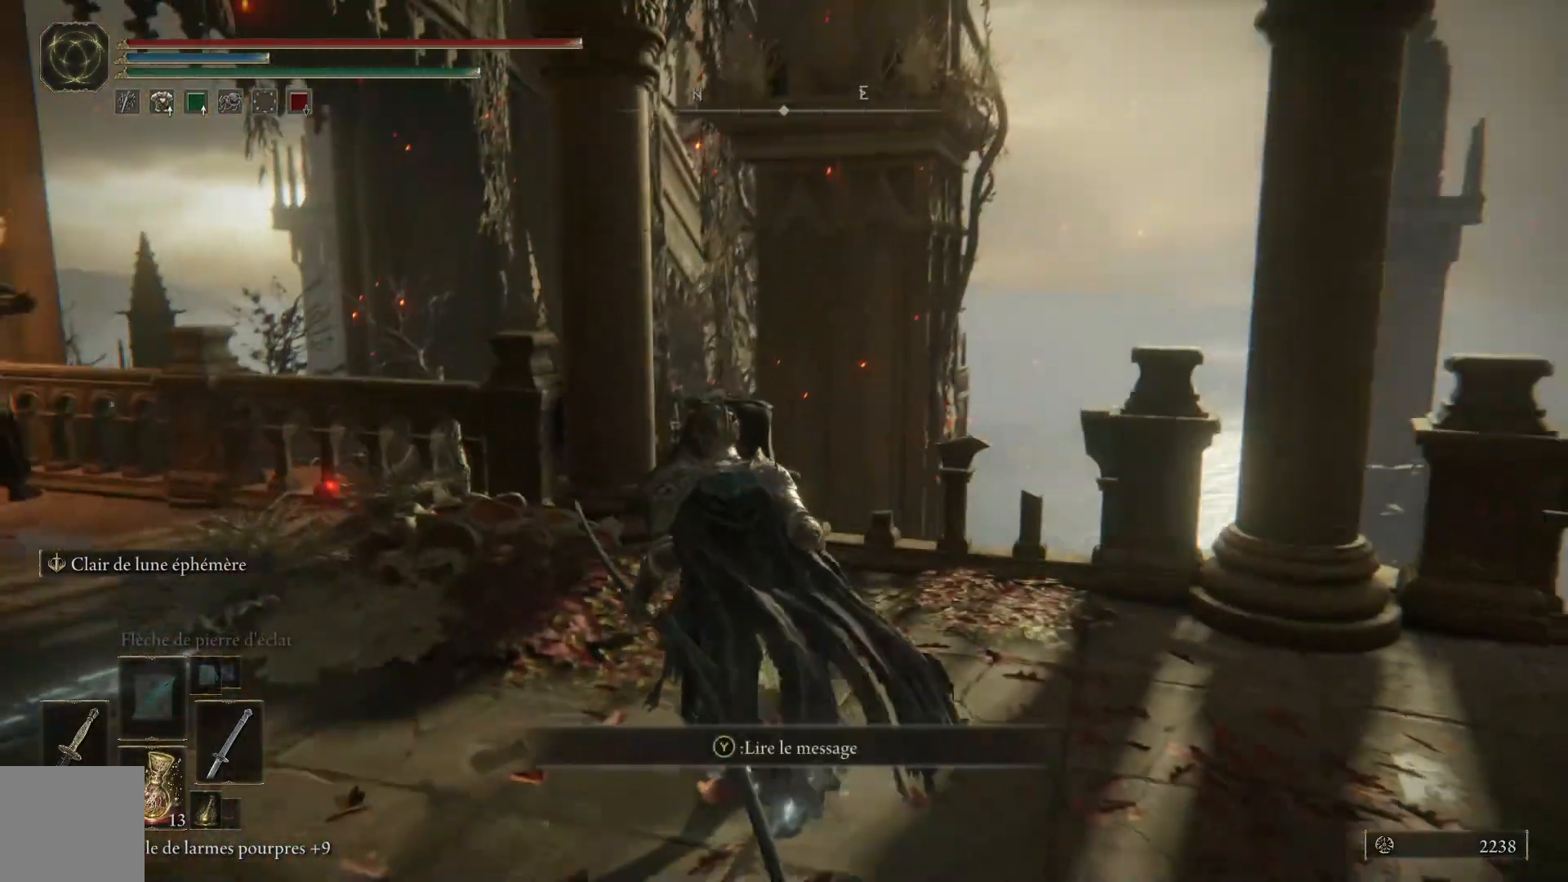
{"buttons": [], "left_stick": "up-left", "right_stick": "center", "events": [[433, "right_stick", "center"]]}
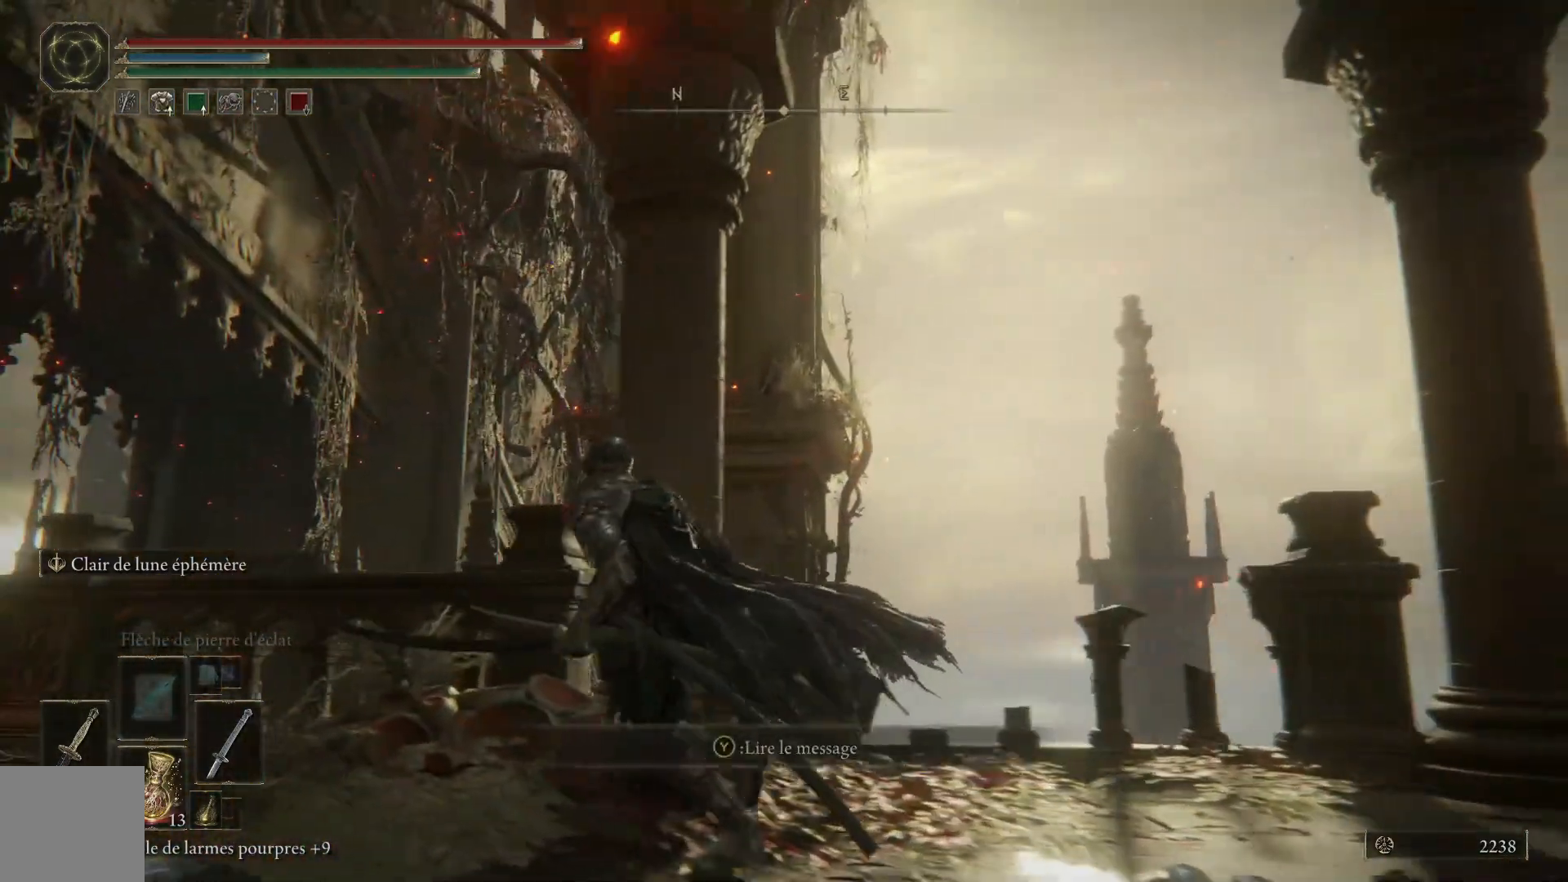
{"buttons": [], "left_stick": "up-left", "right_stick": "up-right", "events": [[83, "right_stick", "up-right"]]}
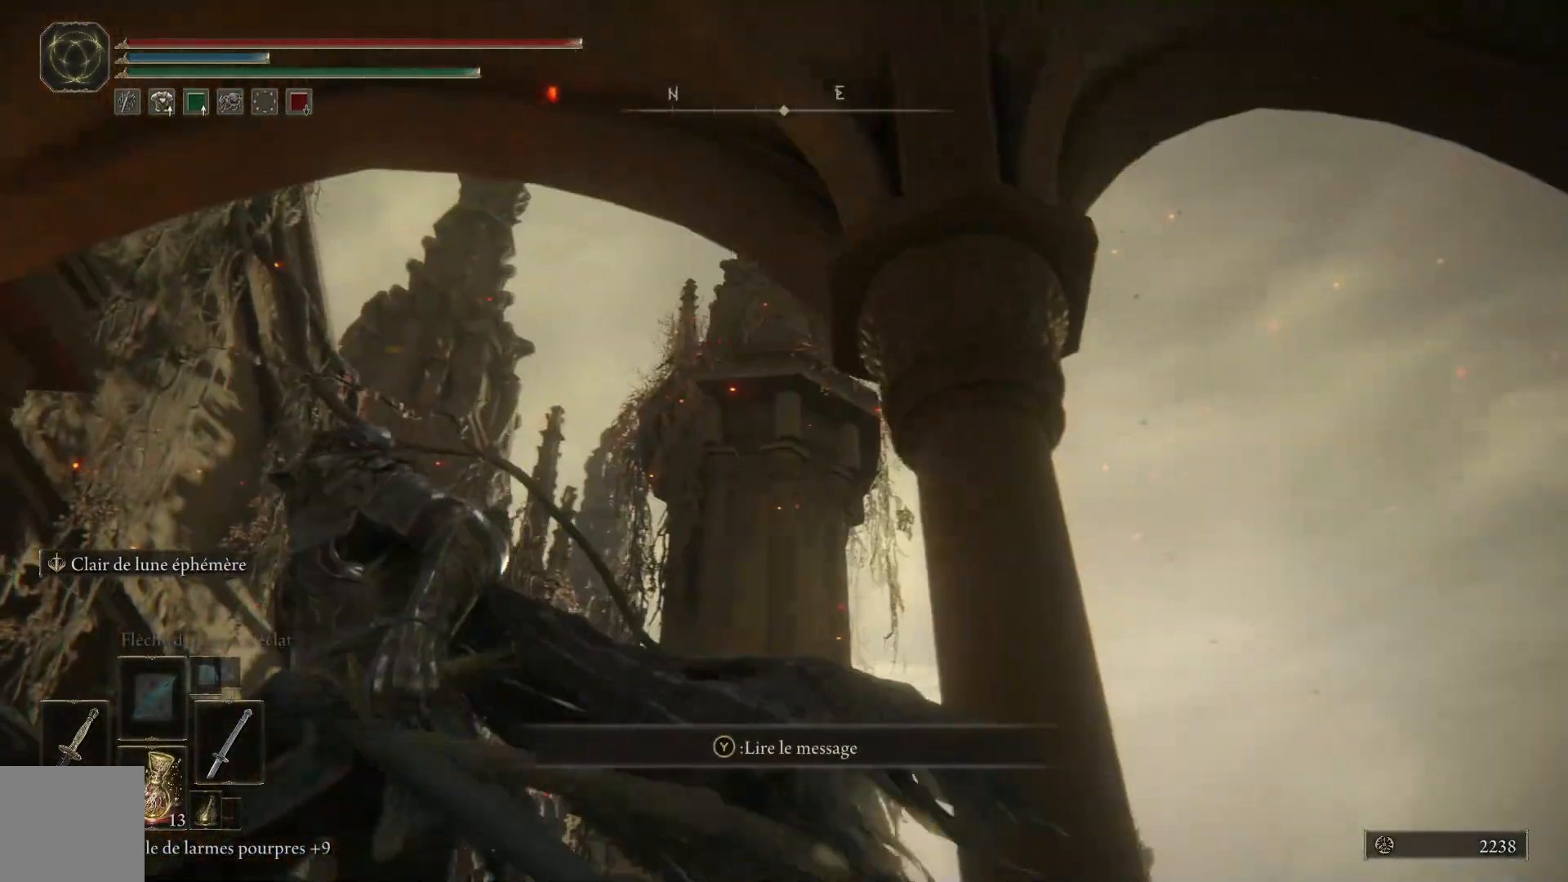
{"buttons": [], "left_stick": "up-left", "right_stick": "up-right", "events": []}
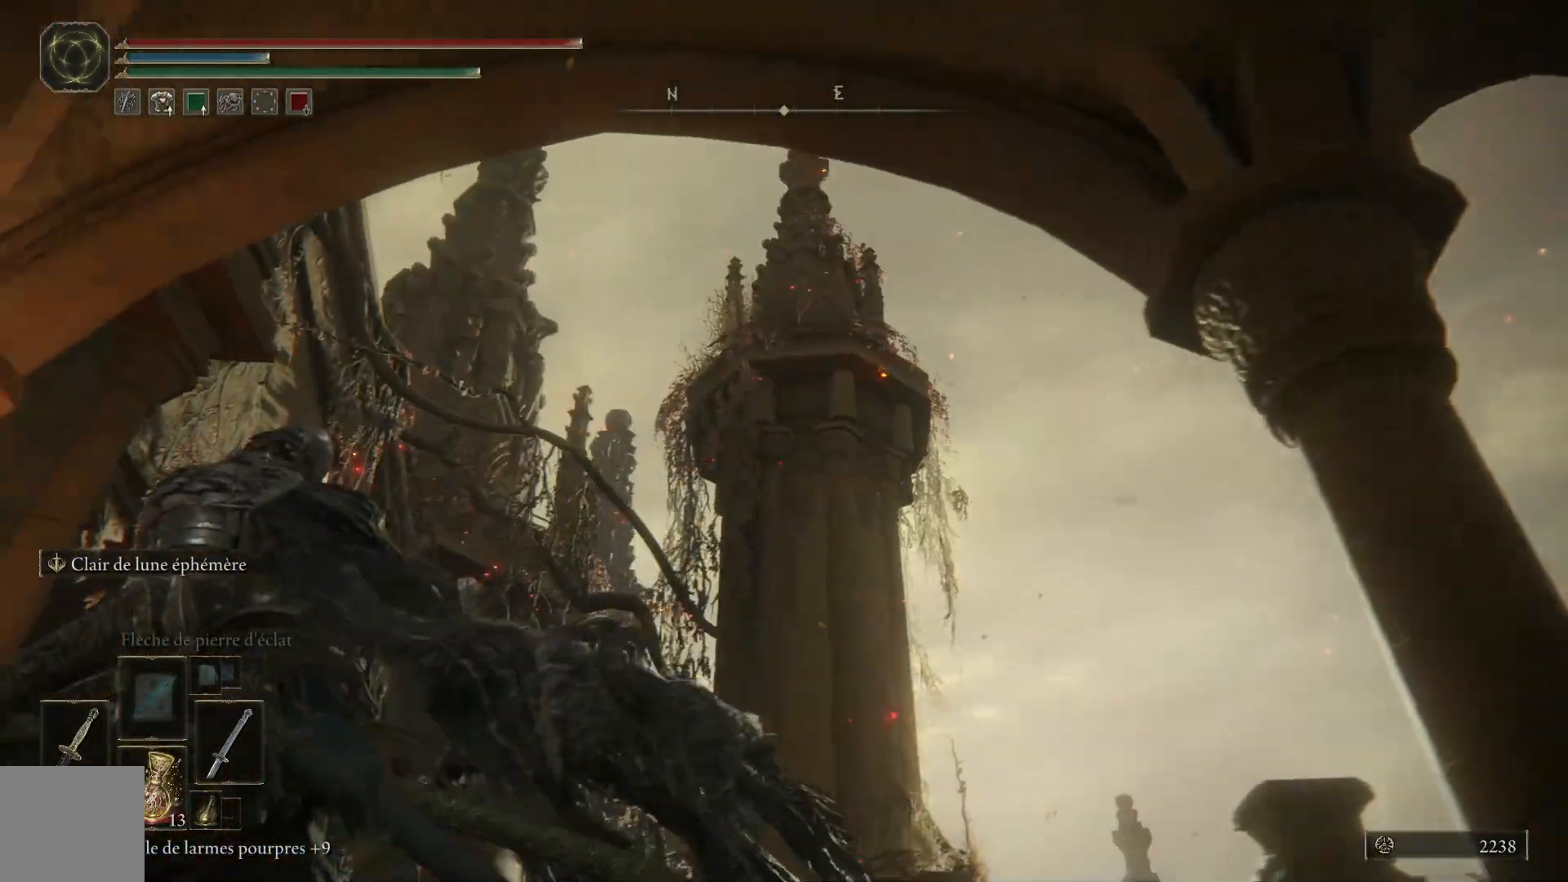
{"buttons": [], "left_stick": "up-left", "right_stick": "down-right", "events": [[17, "right_stick", "down-right"], [83, "right_stick", "down"], [467, "right_stick", "down-right"]]}
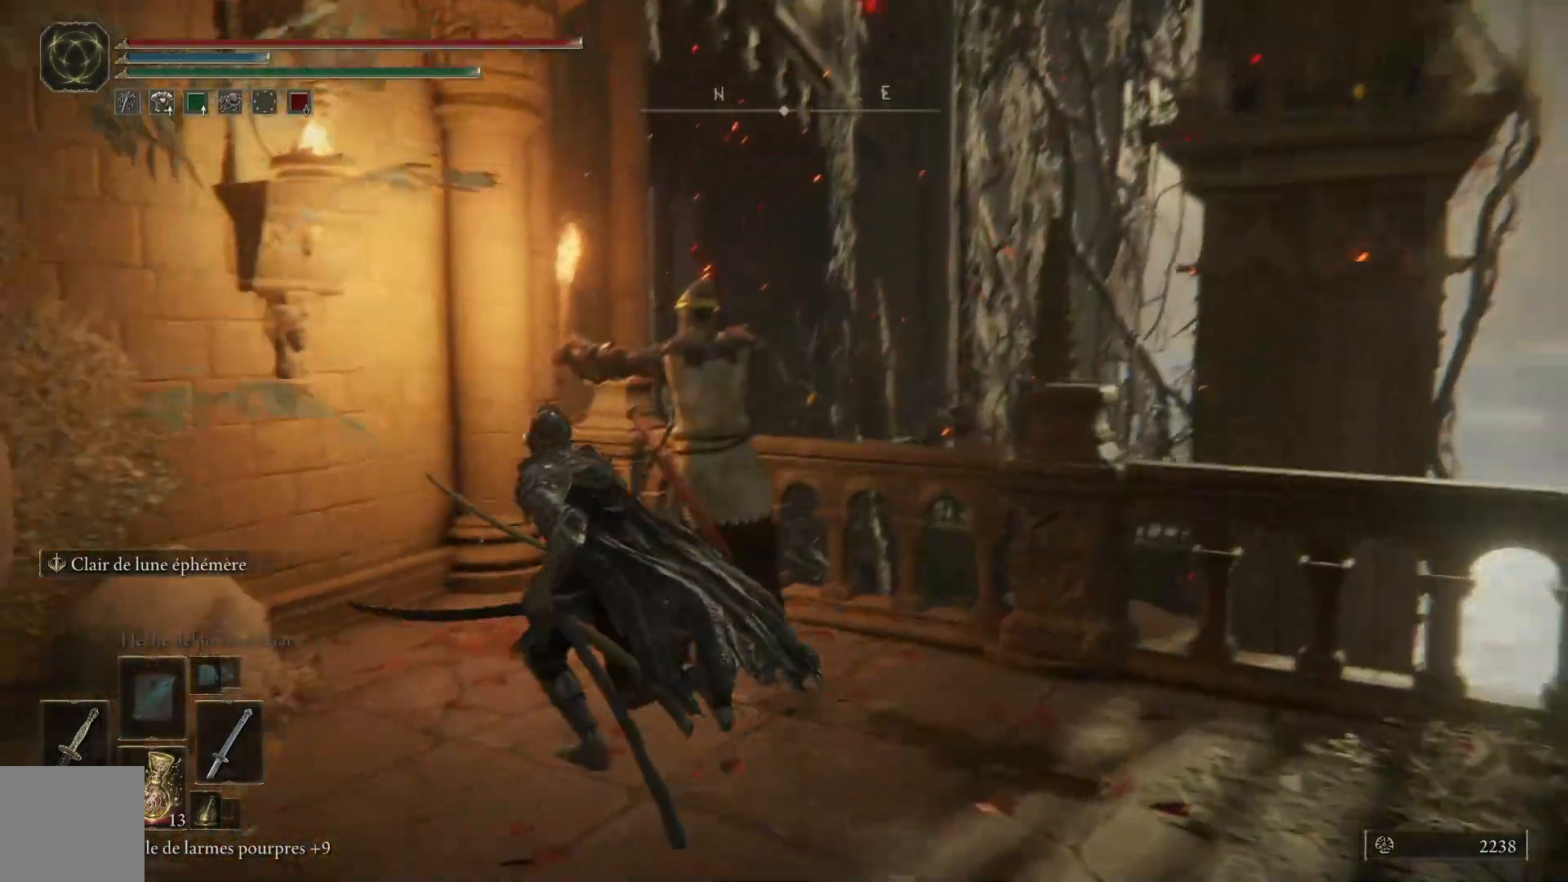
{"buttons": [], "left_stick": "up-left", "right_stick": "down-right", "events": []}
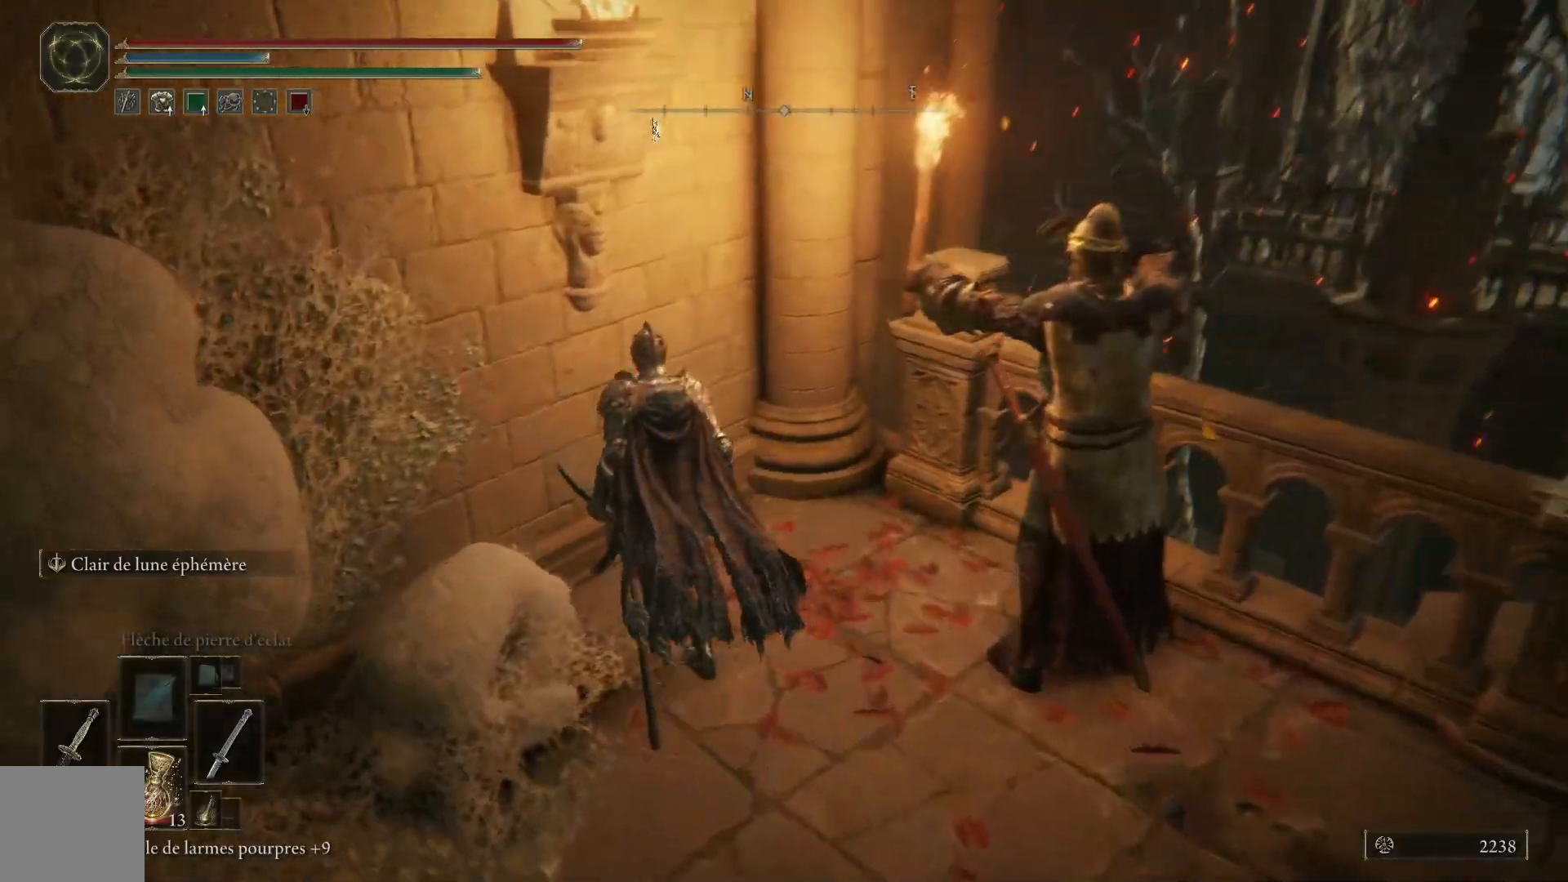
{"buttons": [], "left_stick": "down-right", "right_stick": "right", "events": [[83, "left_stick", "up-right"], [150, "left_stick", "right"], [250, "left_stick", "down-right"], [333, "right_stick", "right"]]}
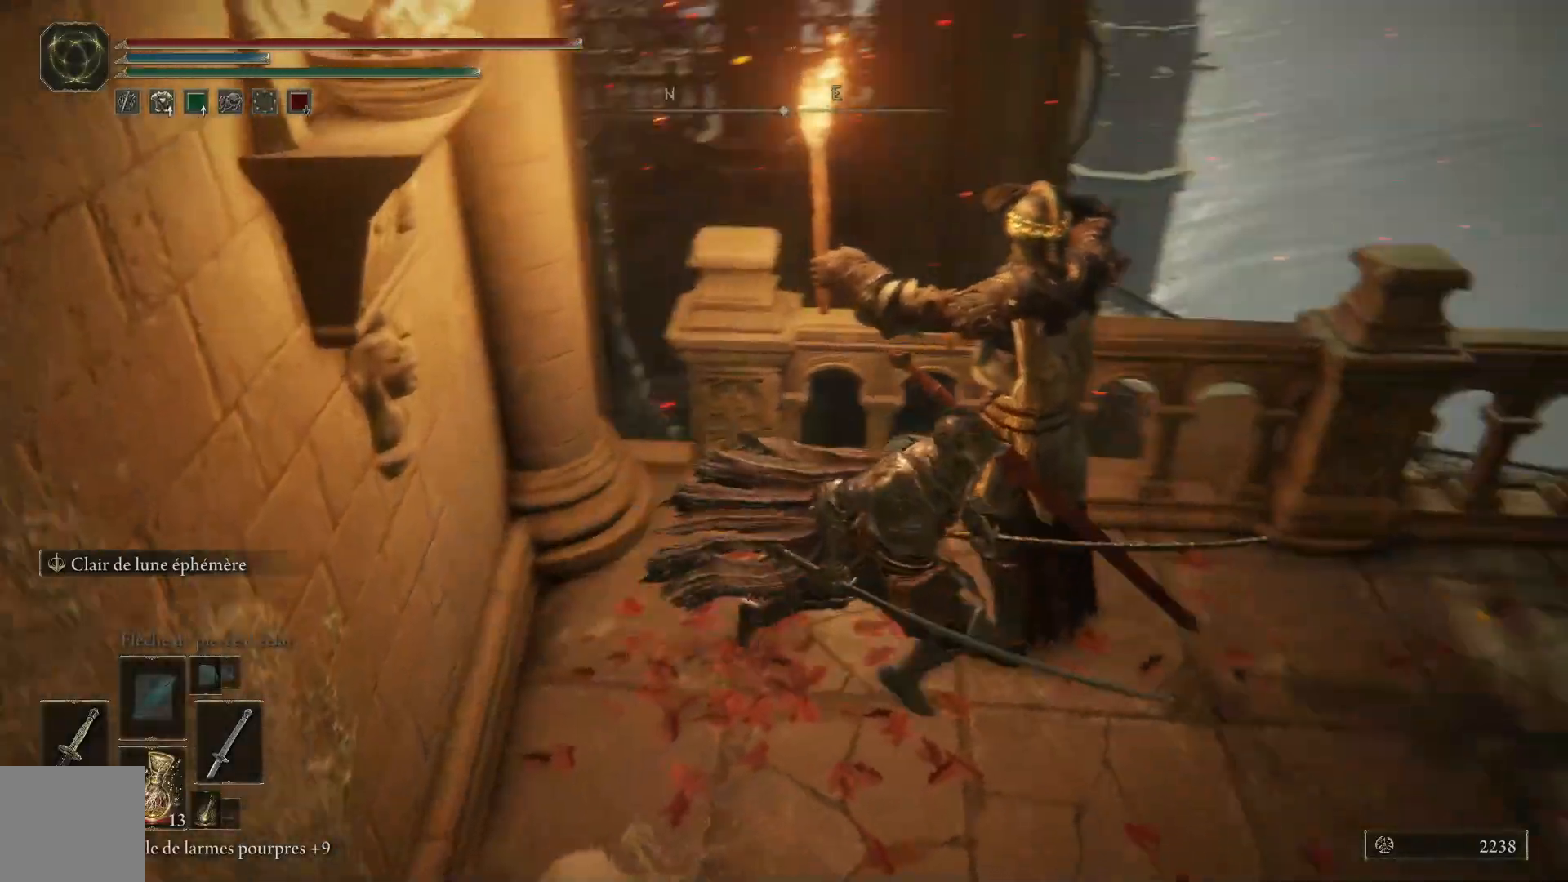
{"buttons": ["B"], "left_stick": "up-right", "right_stick": "center", "events": [[67, "left_stick", "right"], [283, "left_stick", "up-right"], [283, "right_stick", "center"], [350, "B", "down"]]}
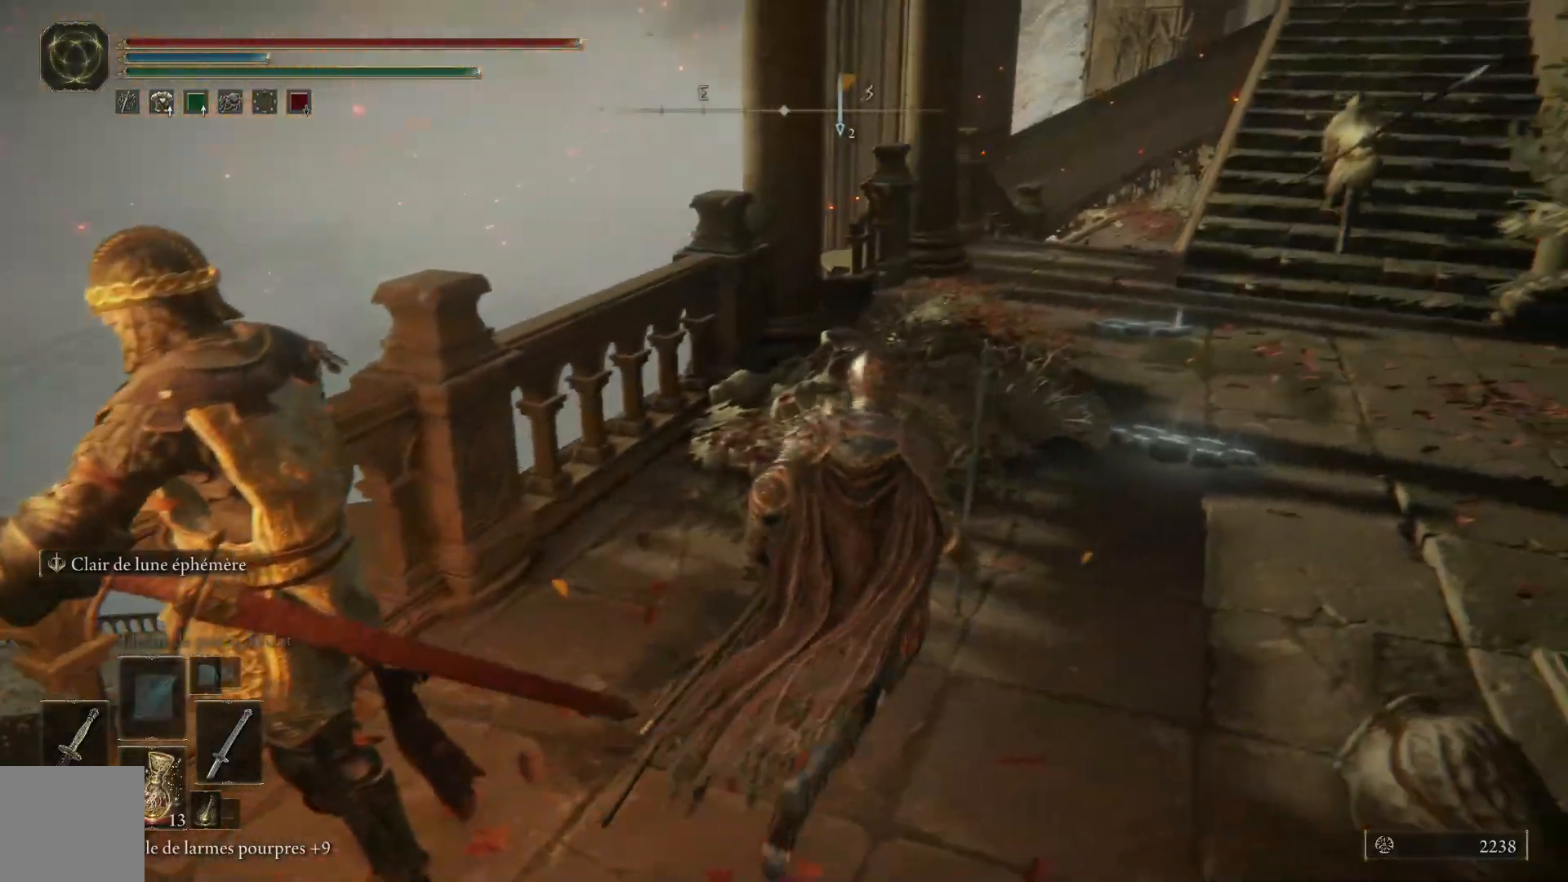
{"buttons": ["B"], "left_stick": "up-right", "right_stick": "center", "events": []}
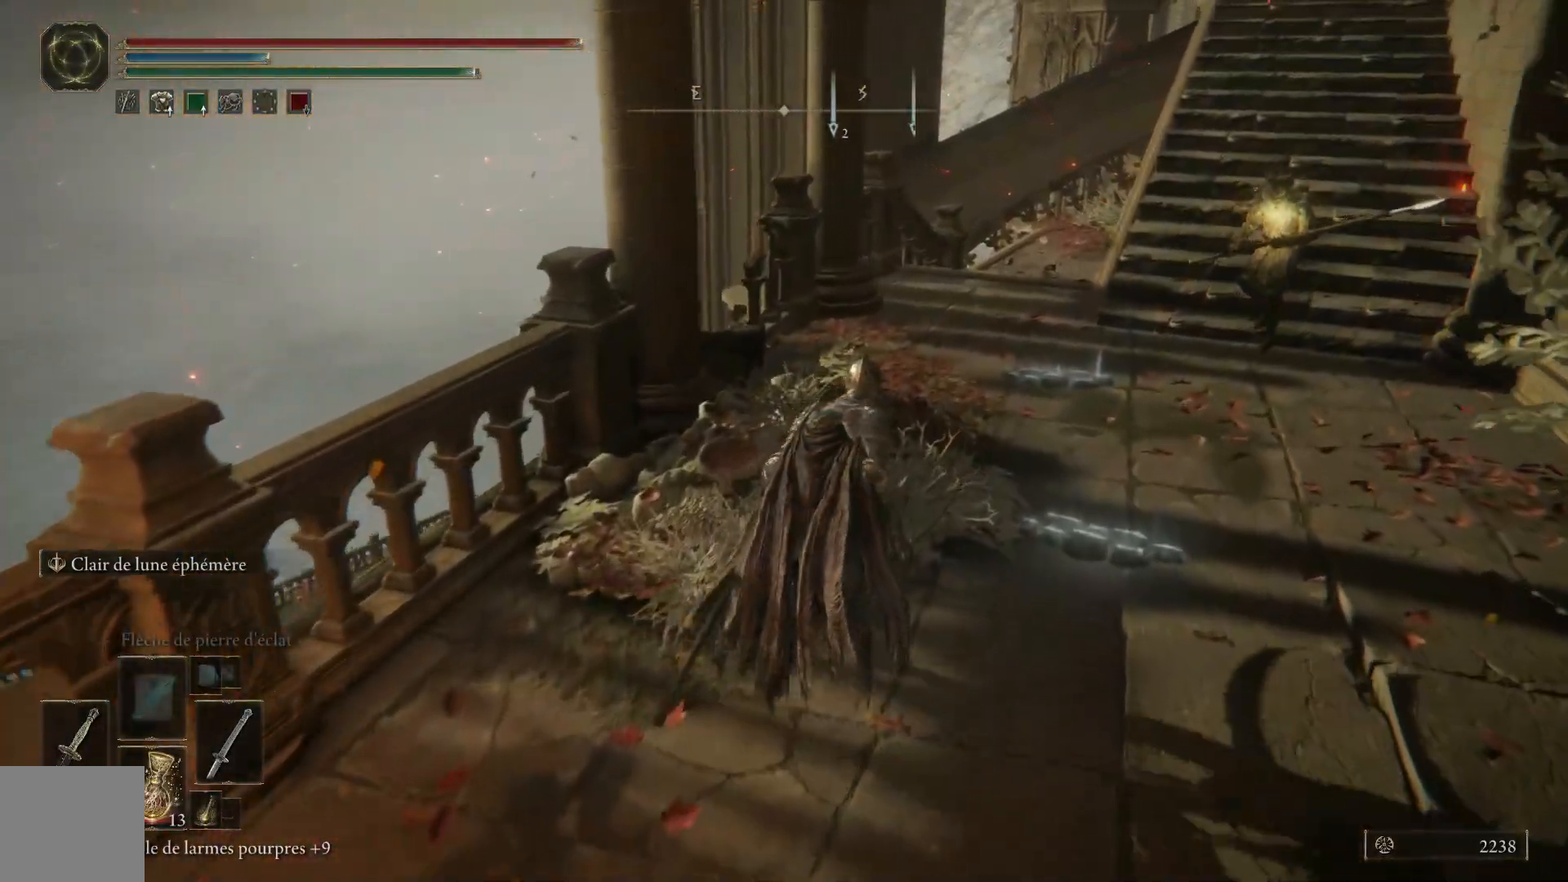
{"buttons": ["B"], "left_stick": "up", "right_stick": "center", "events": [[67, "left_stick", "up"]]}
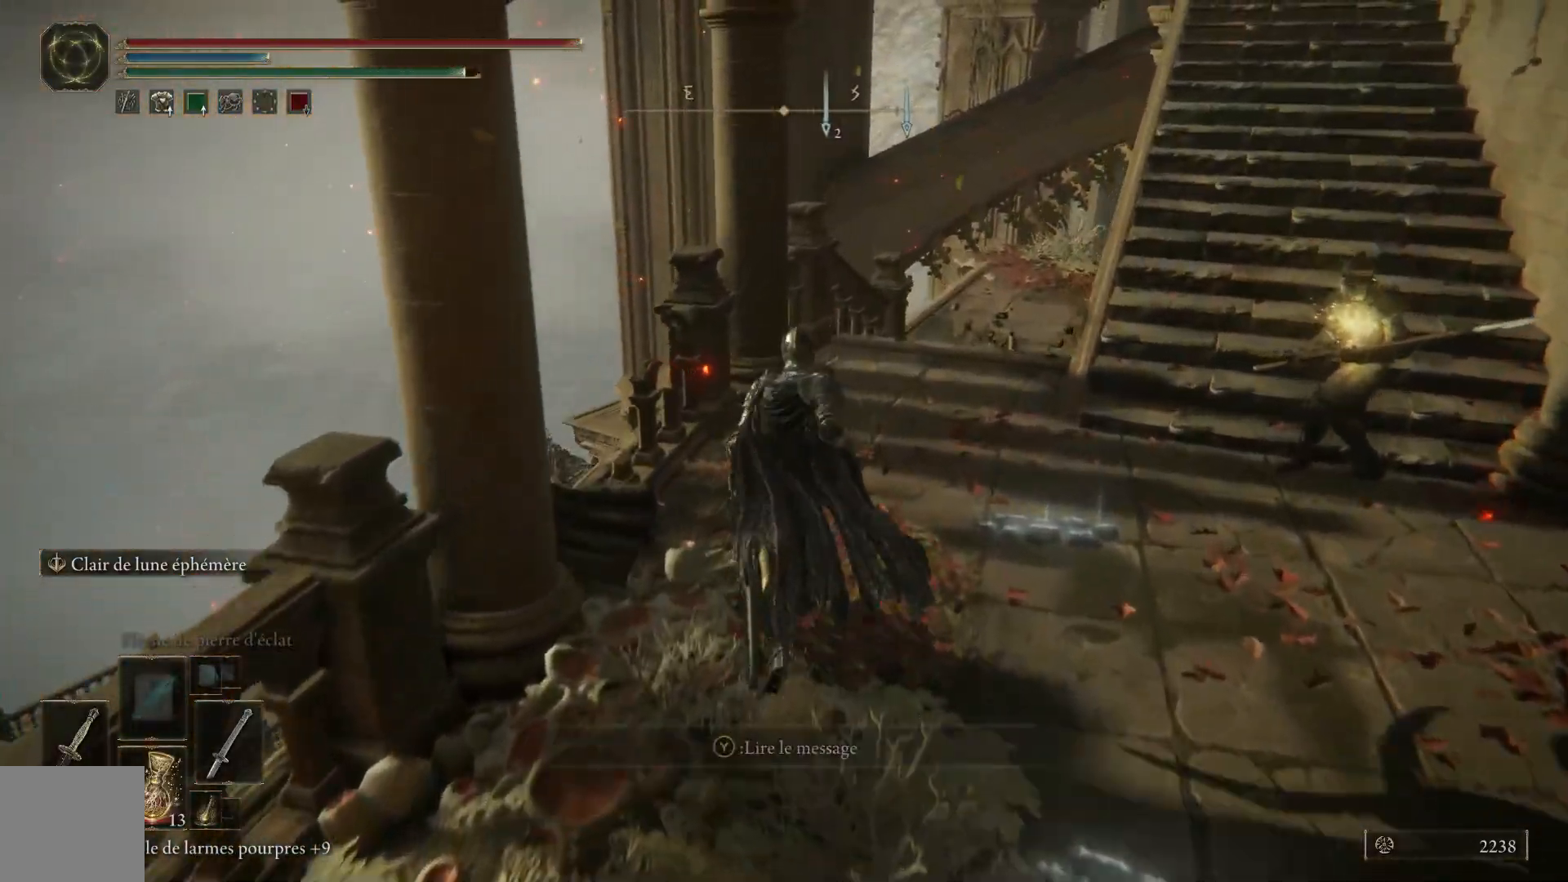
{"buttons": ["B"], "left_stick": "up", "right_stick": "center", "events": []}
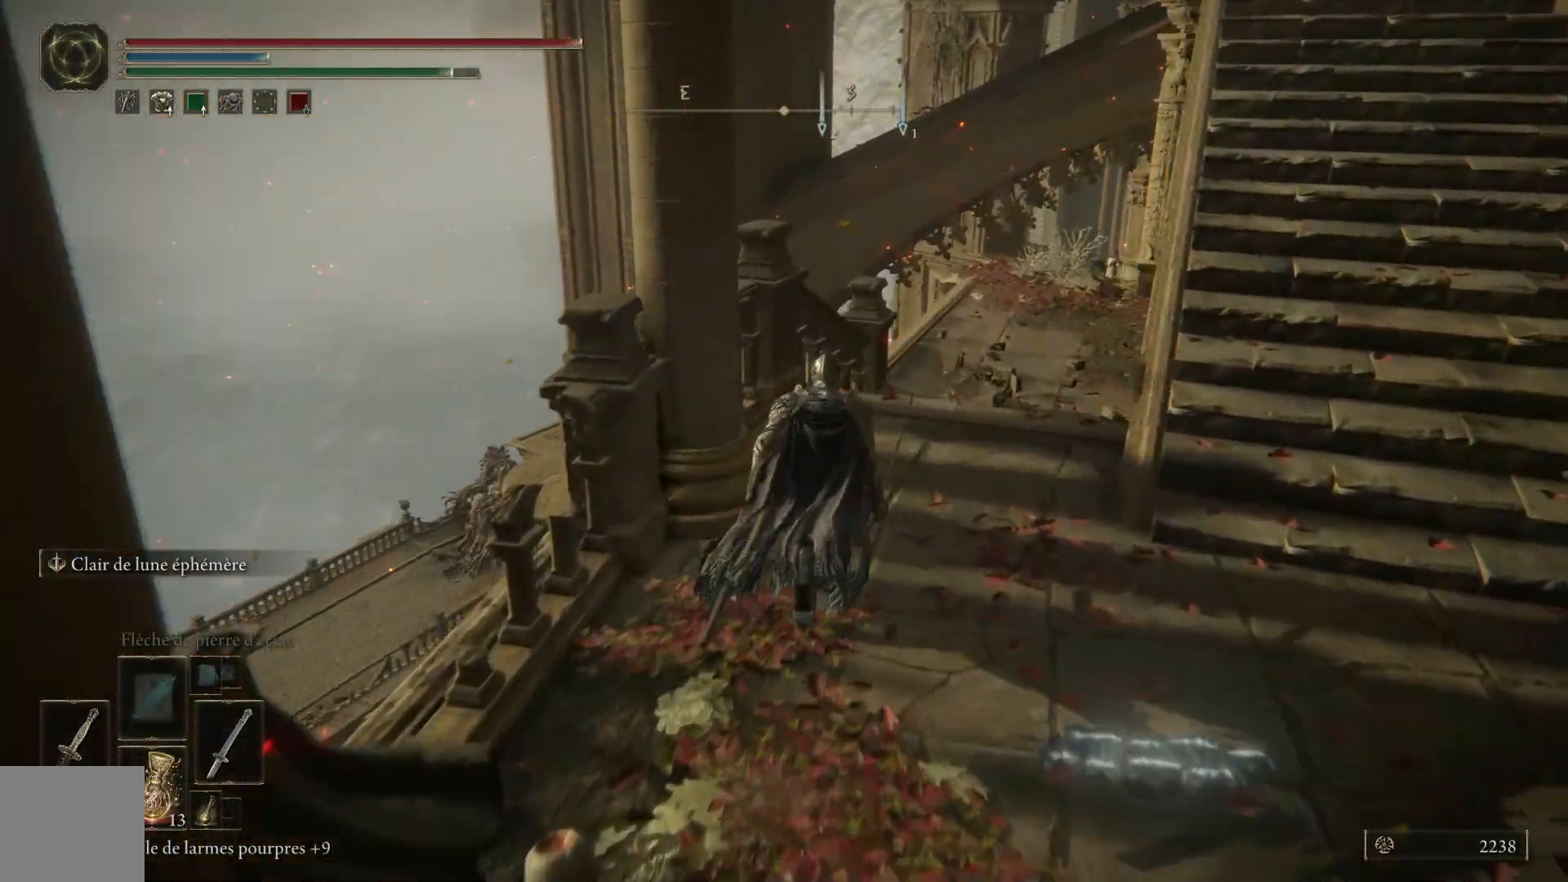
{"buttons": ["B"], "left_stick": "up", "right_stick": "center", "events": []}
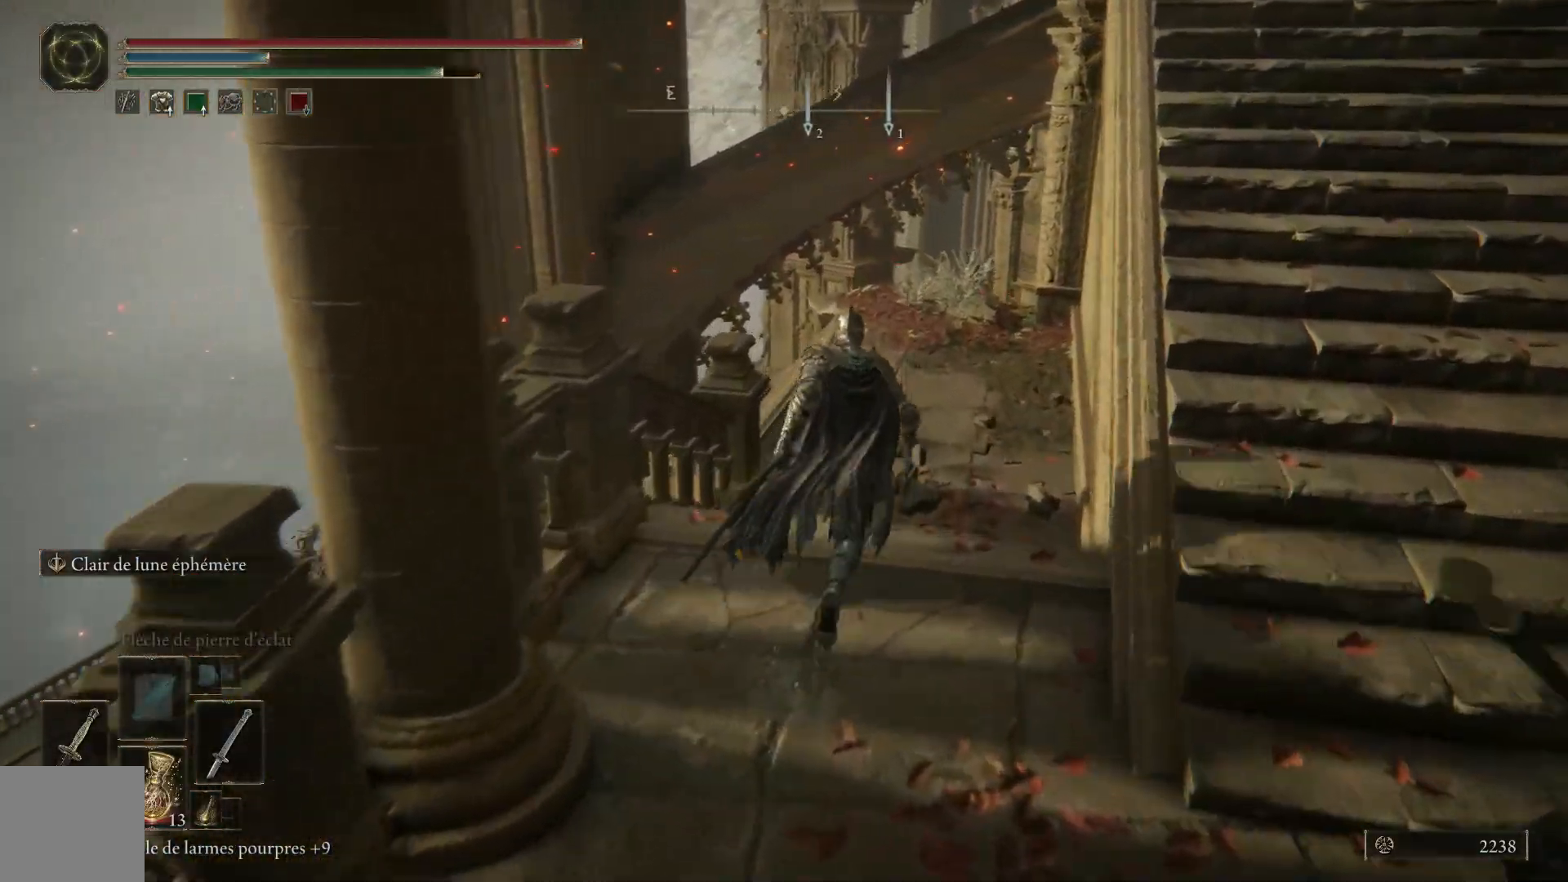
{"buttons": ["B"], "left_stick": "up", "right_stick": "center", "events": []}
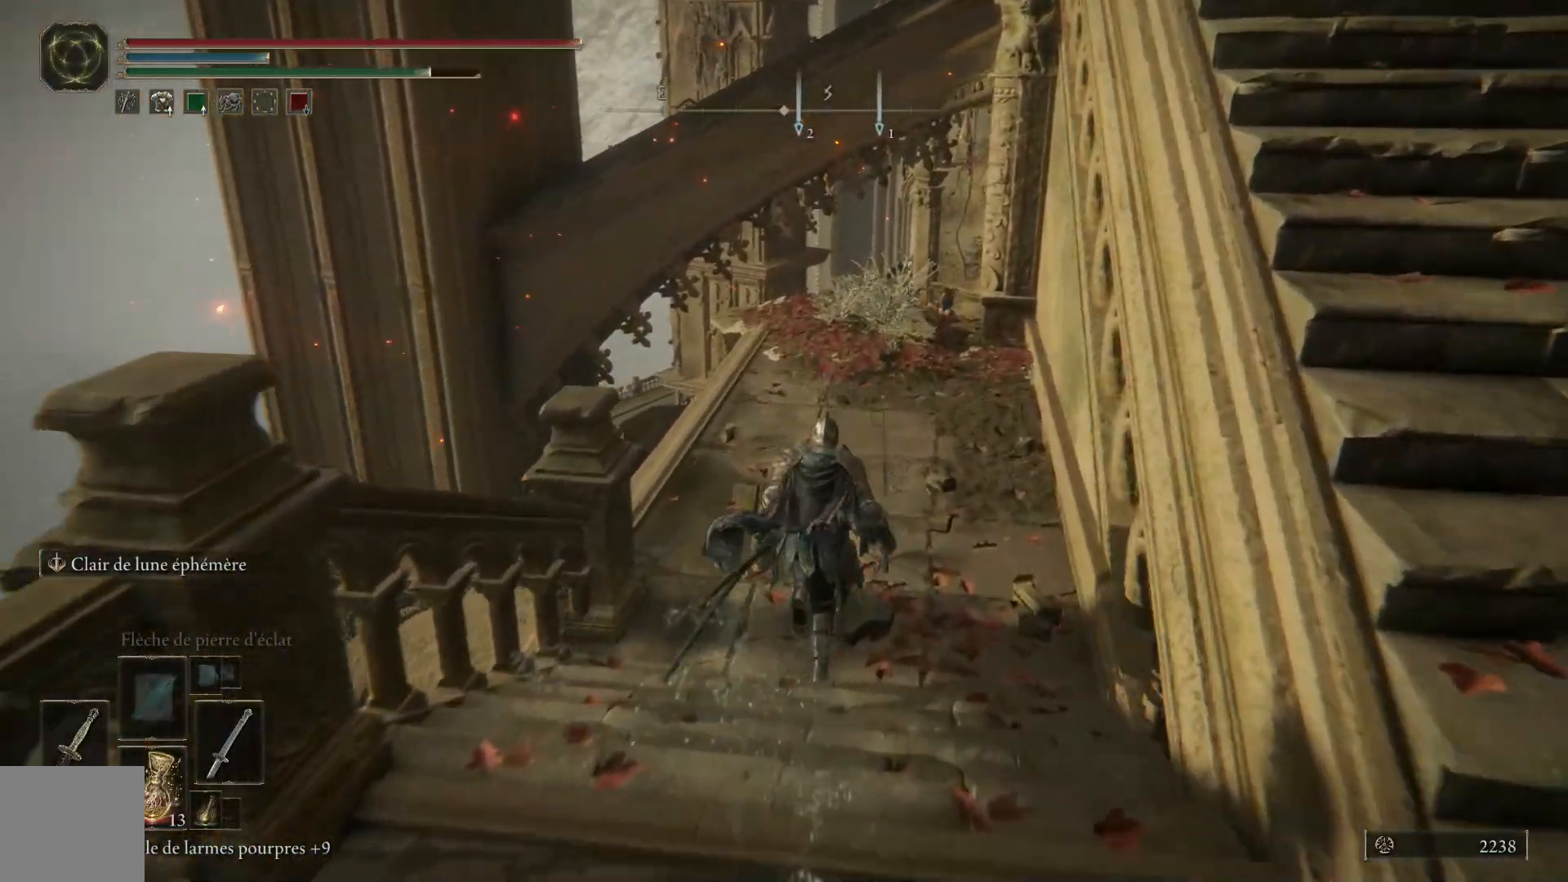
{"buttons": ["B"], "left_stick": "up", "right_stick": "center", "events": []}
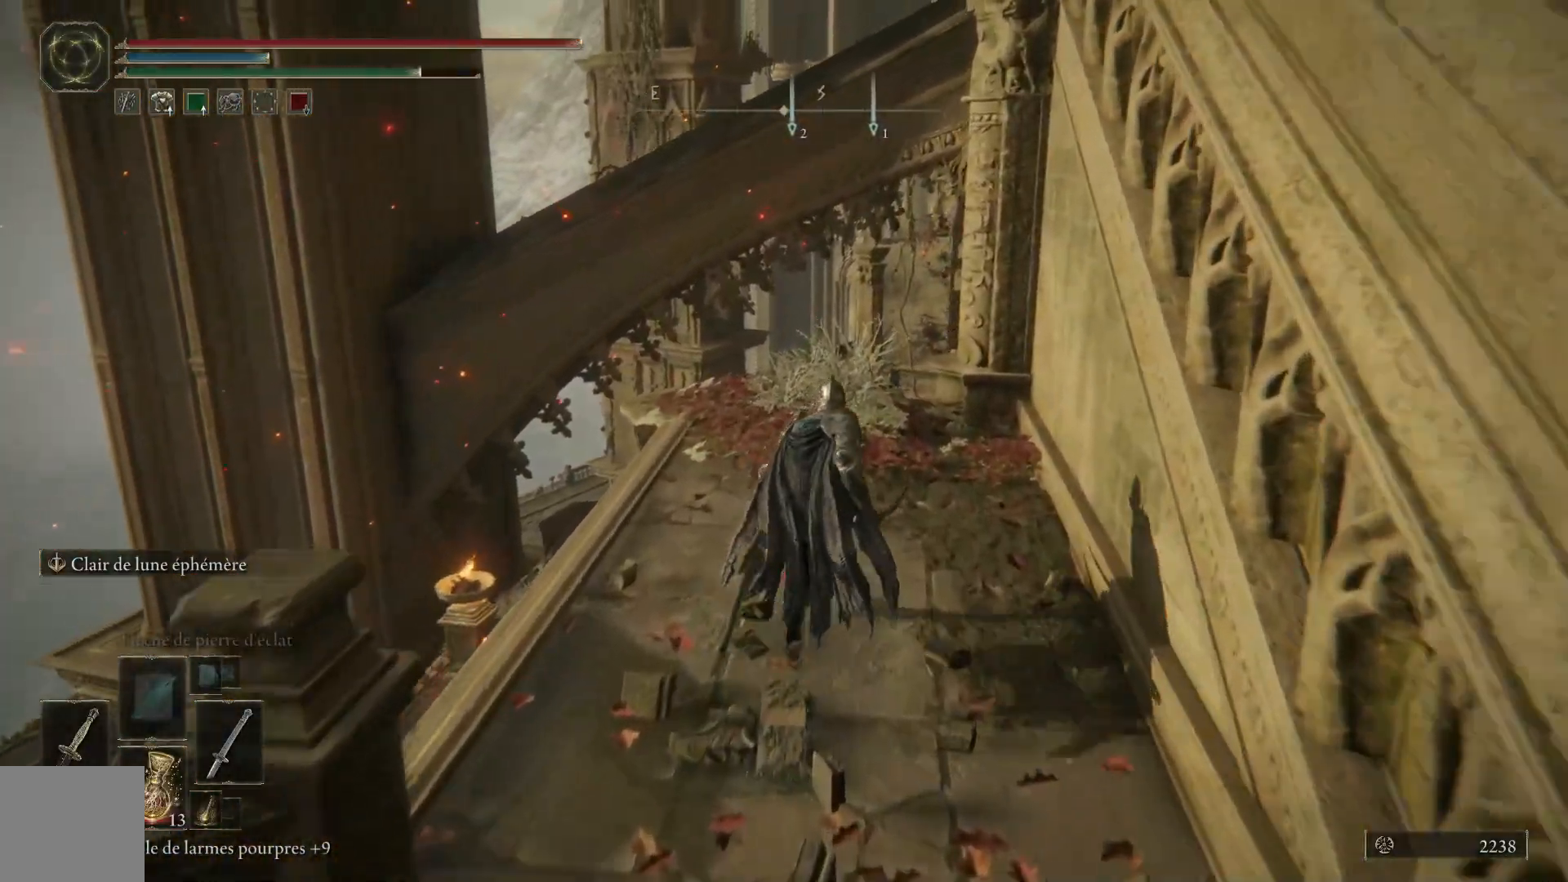
{"buttons": ["B"], "left_stick": "up", "right_stick": "center", "events": []}
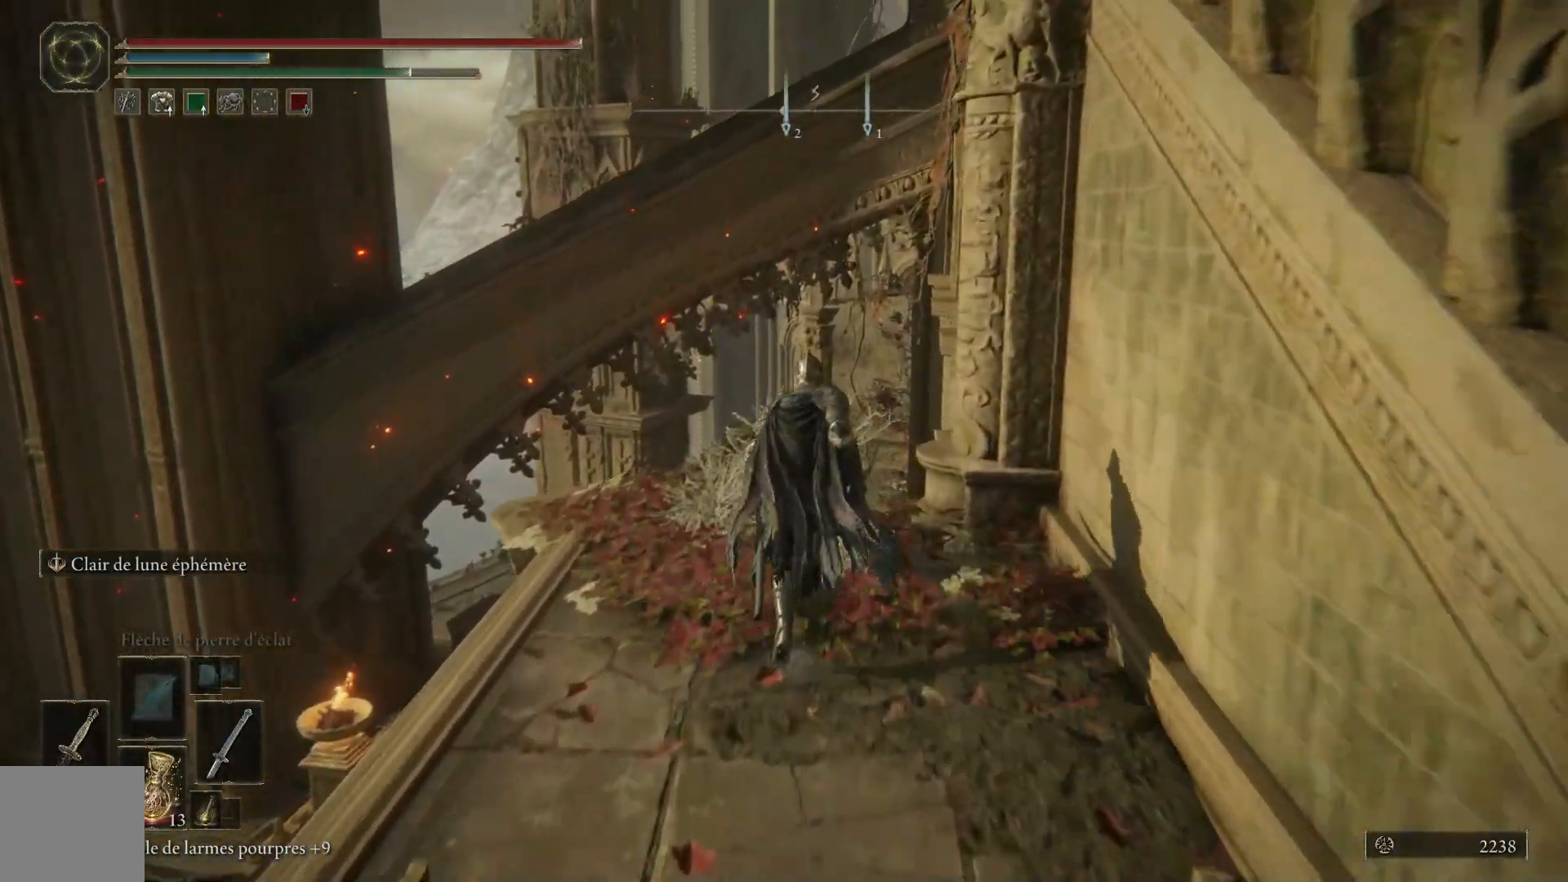
{"buttons": ["B"], "left_stick": "up", "right_stick": "center", "events": []}
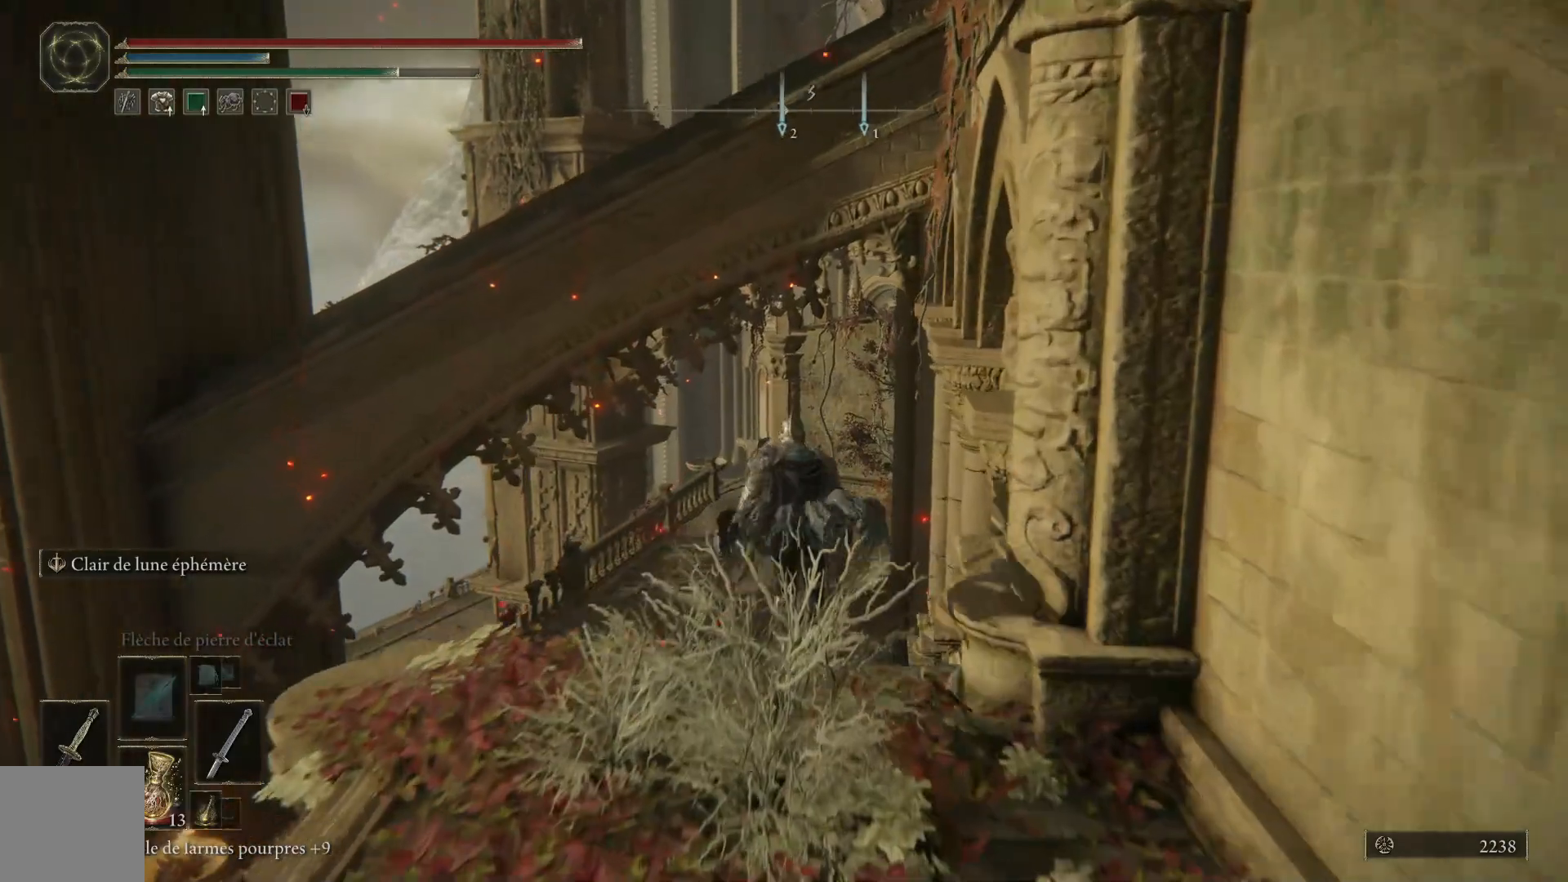
{"buttons": ["B"], "left_stick": "up", "right_stick": "center", "events": []}
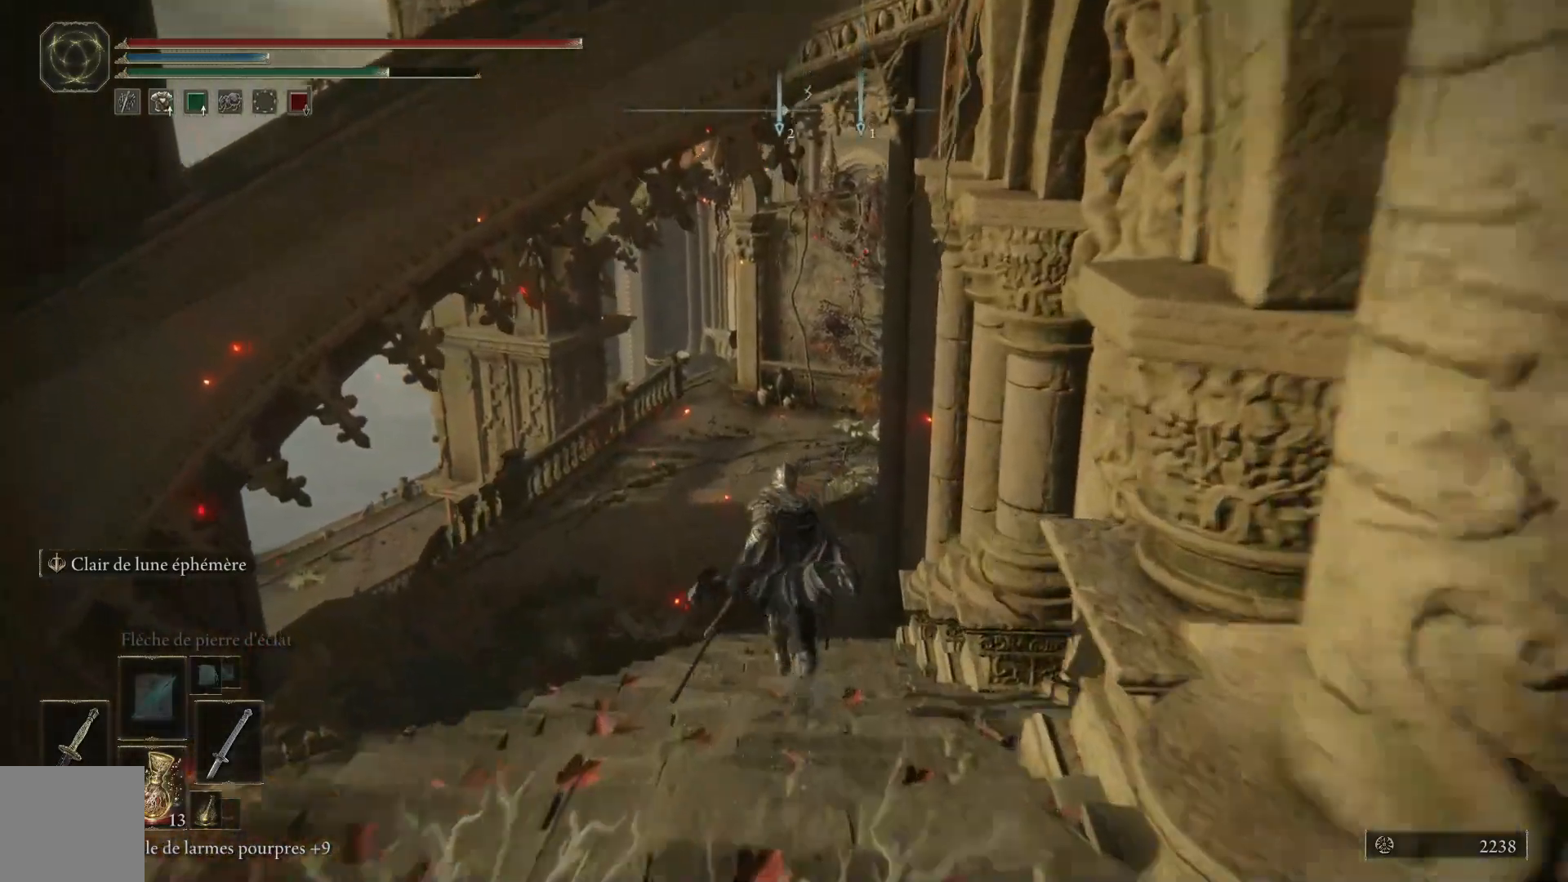
{"buttons": ["B"], "left_stick": "up", "right_stick": "center", "events": []}
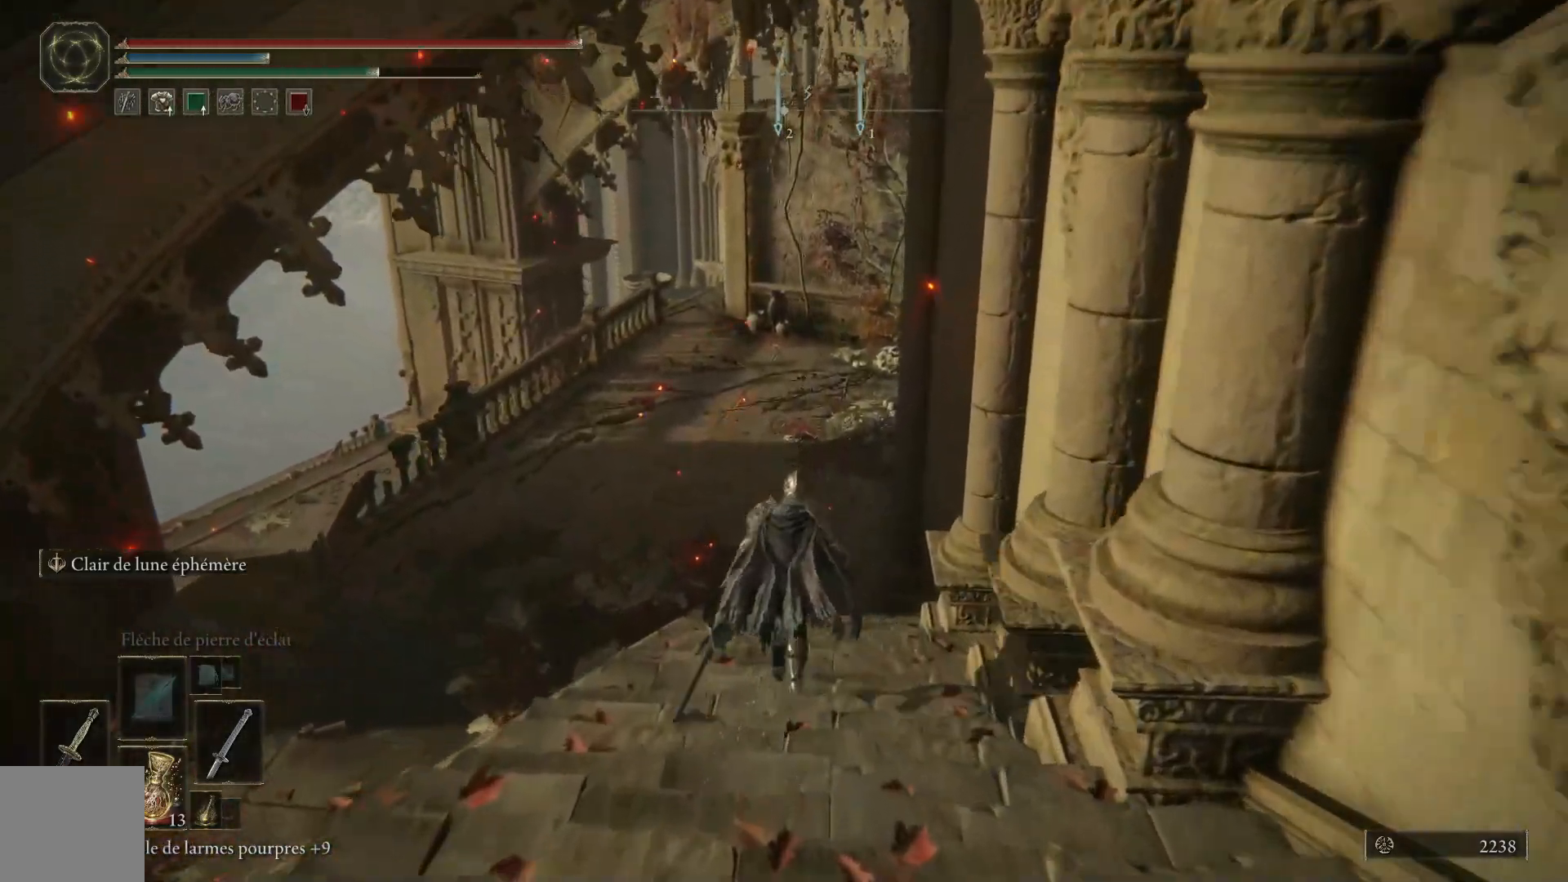
{"buttons": ["A", "B"], "left_stick": "up-left", "right_stick": "center", "events": [[100, "A", "down"], [133, "left_stick", "up-left"]]}